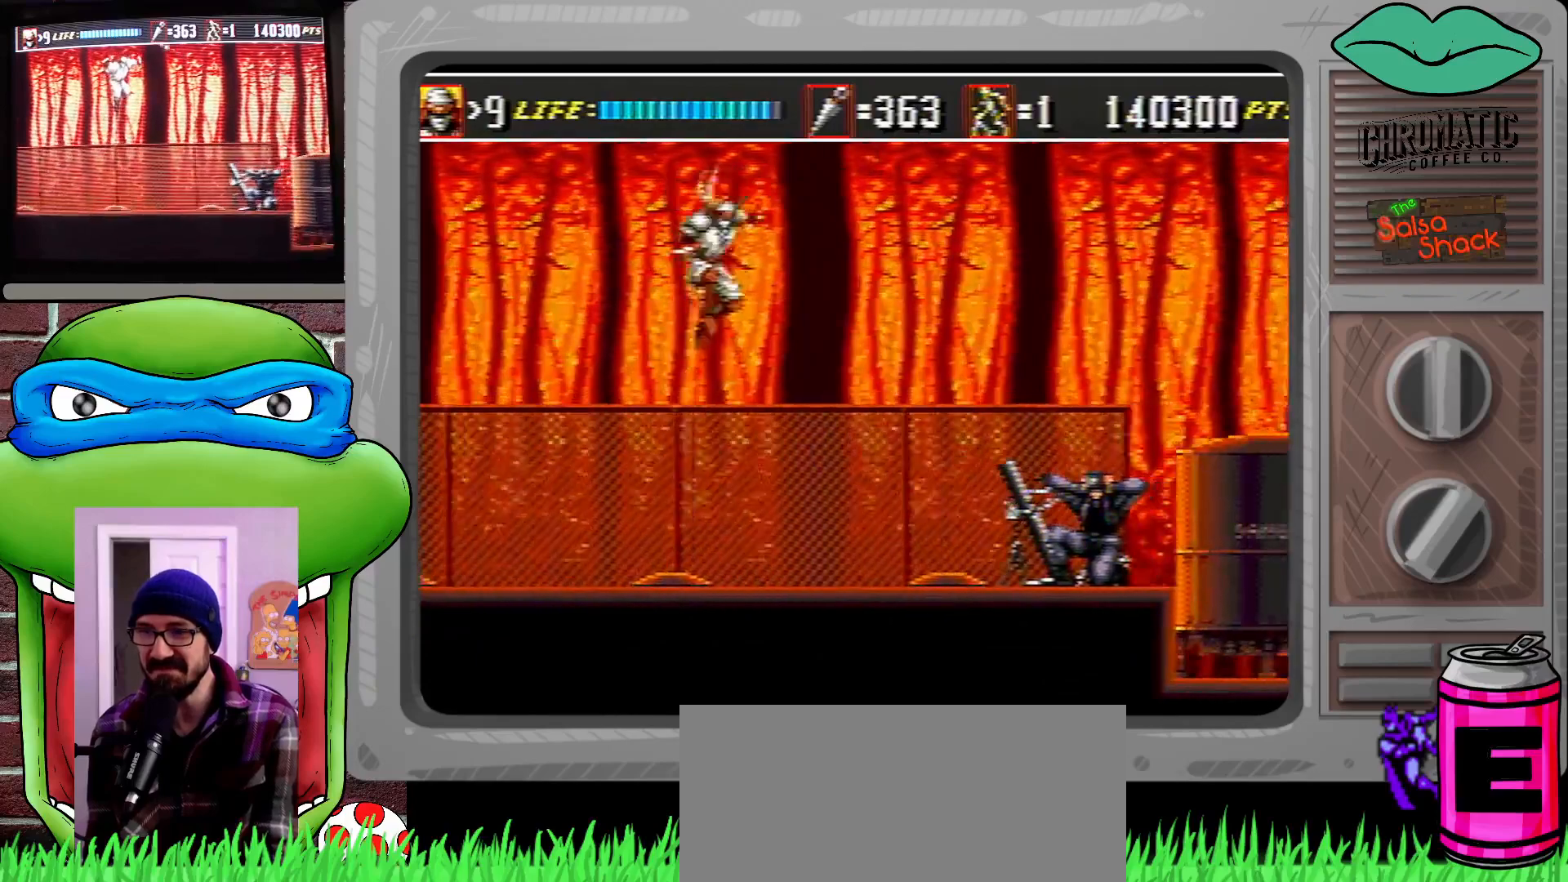
Gameplay with a controller (Xbox layout); each line is a JSON object with the inputs held at the frame after it. "events" lists button and stick changes between this image and that frame as [ms after this image, input, new state], when the widget could be followed in between. Not read: L1 L2 L3 R1 R2 R3.
{"buttons": ["B", "DPAD_DOWN"], "events": [[283, "DPAD_DOWN", "down"], [317, "DPAD_RIGHT", "up"], [450, "B", "down"]]}
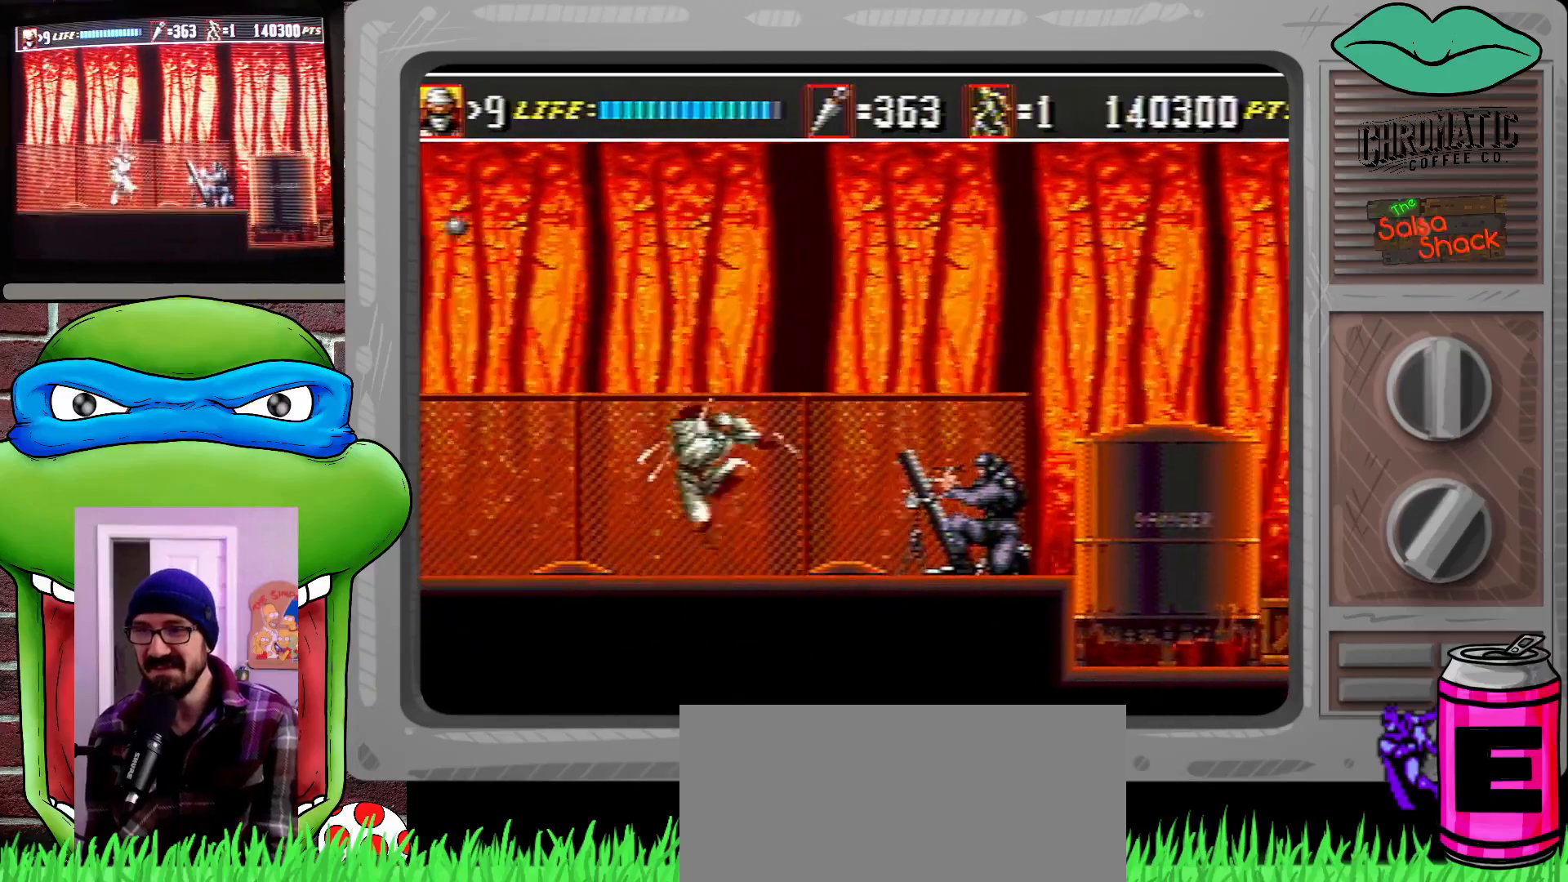
{"buttons": ["C"], "events": [[83, "B", "up"], [117, "DPAD_DOWN", "up"], [417, "C", "down"]]}
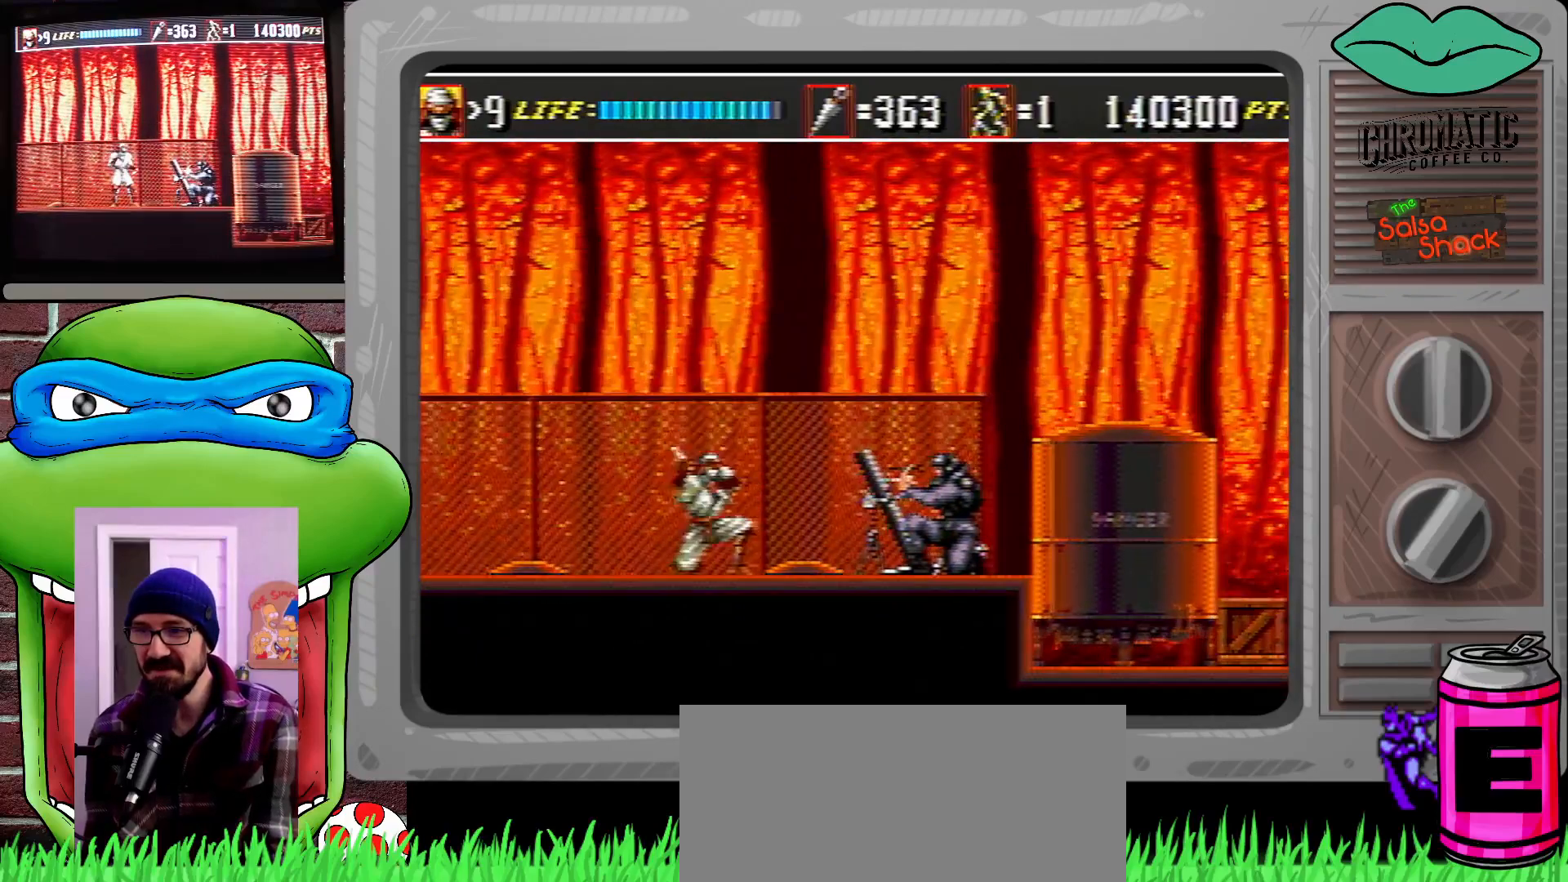
{"buttons": ["DPAD_RIGHT"], "events": [[50, "DPAD_DOWN", "down"], [50, "DPAD_RIGHT", "down"], [117, "C", "up"], [183, "B", "down"], [283, "B", "up"], [483, "DPAD_DOWN", "up"]]}
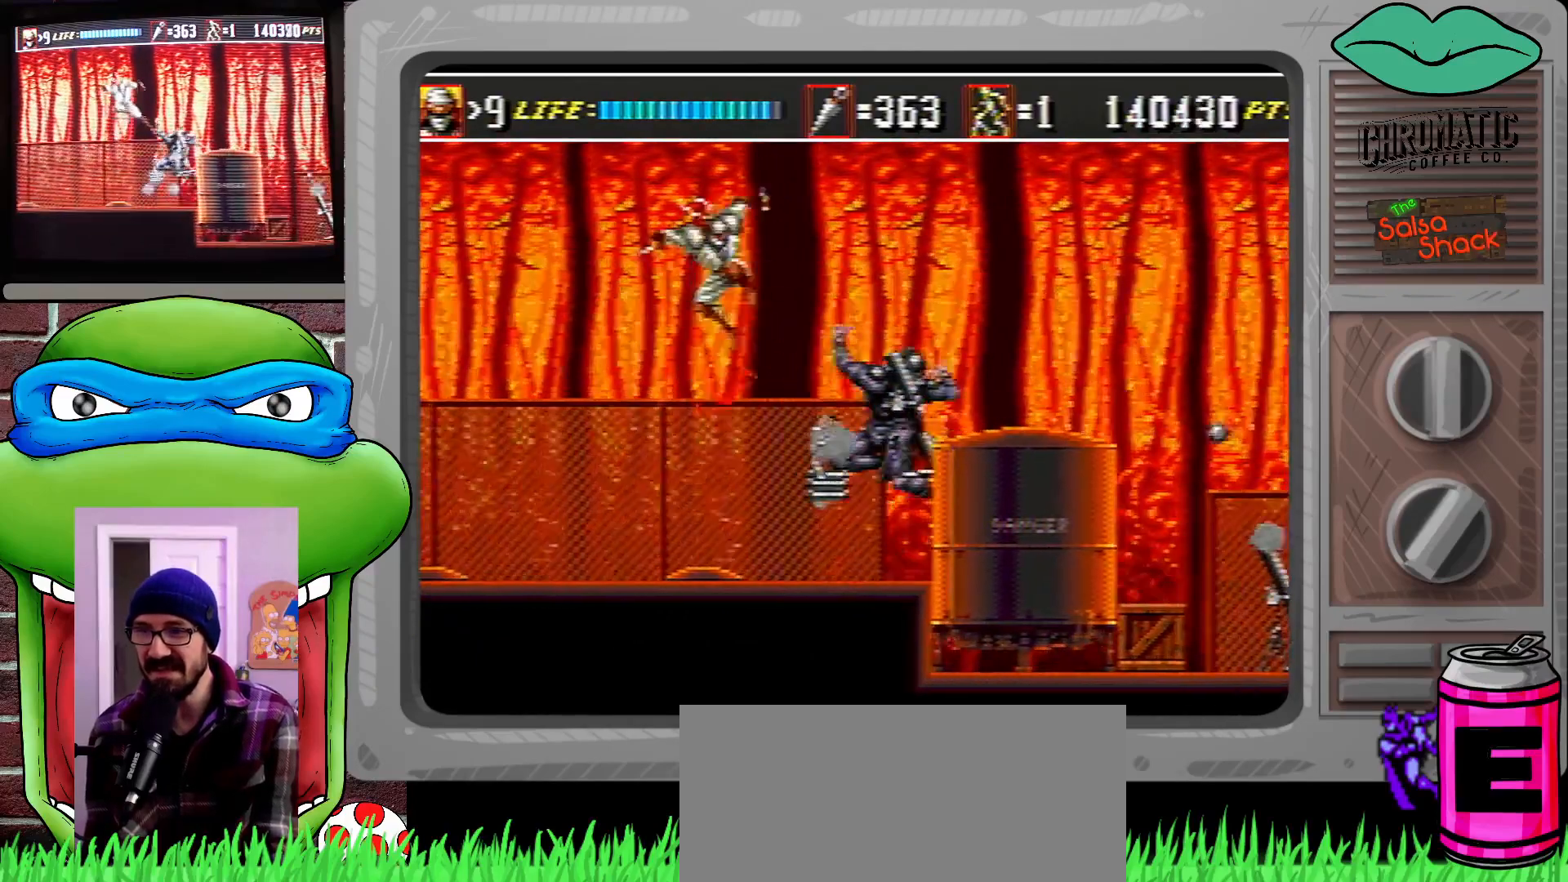
{"buttons": ["DPAD_RIGHT"], "events": []}
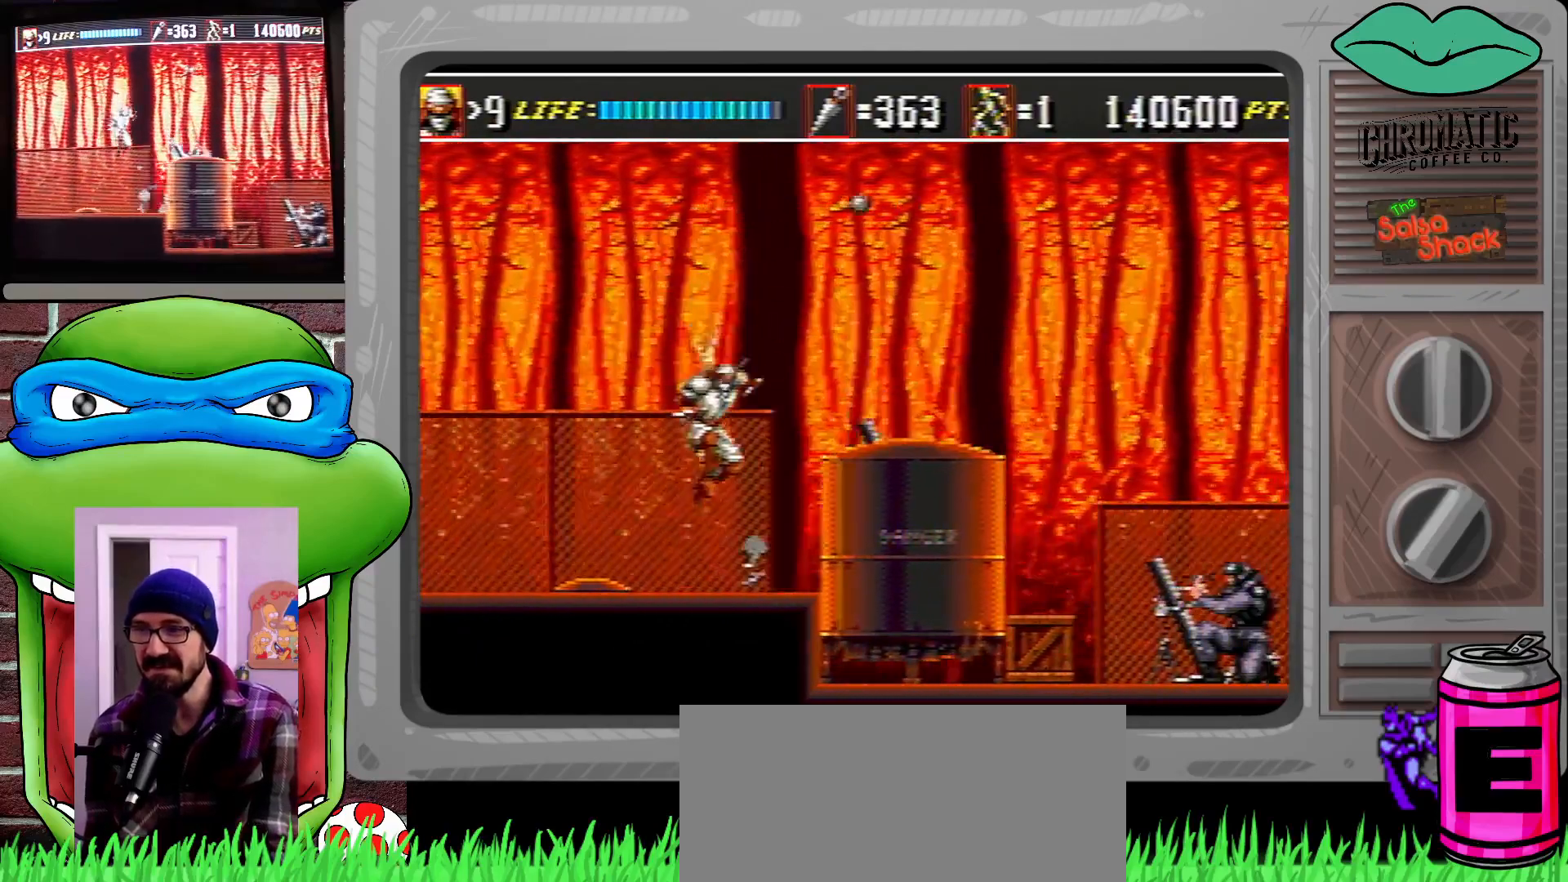
{"buttons": ["C", "DPAD_RIGHT"], "events": [[217, "C", "down"]]}
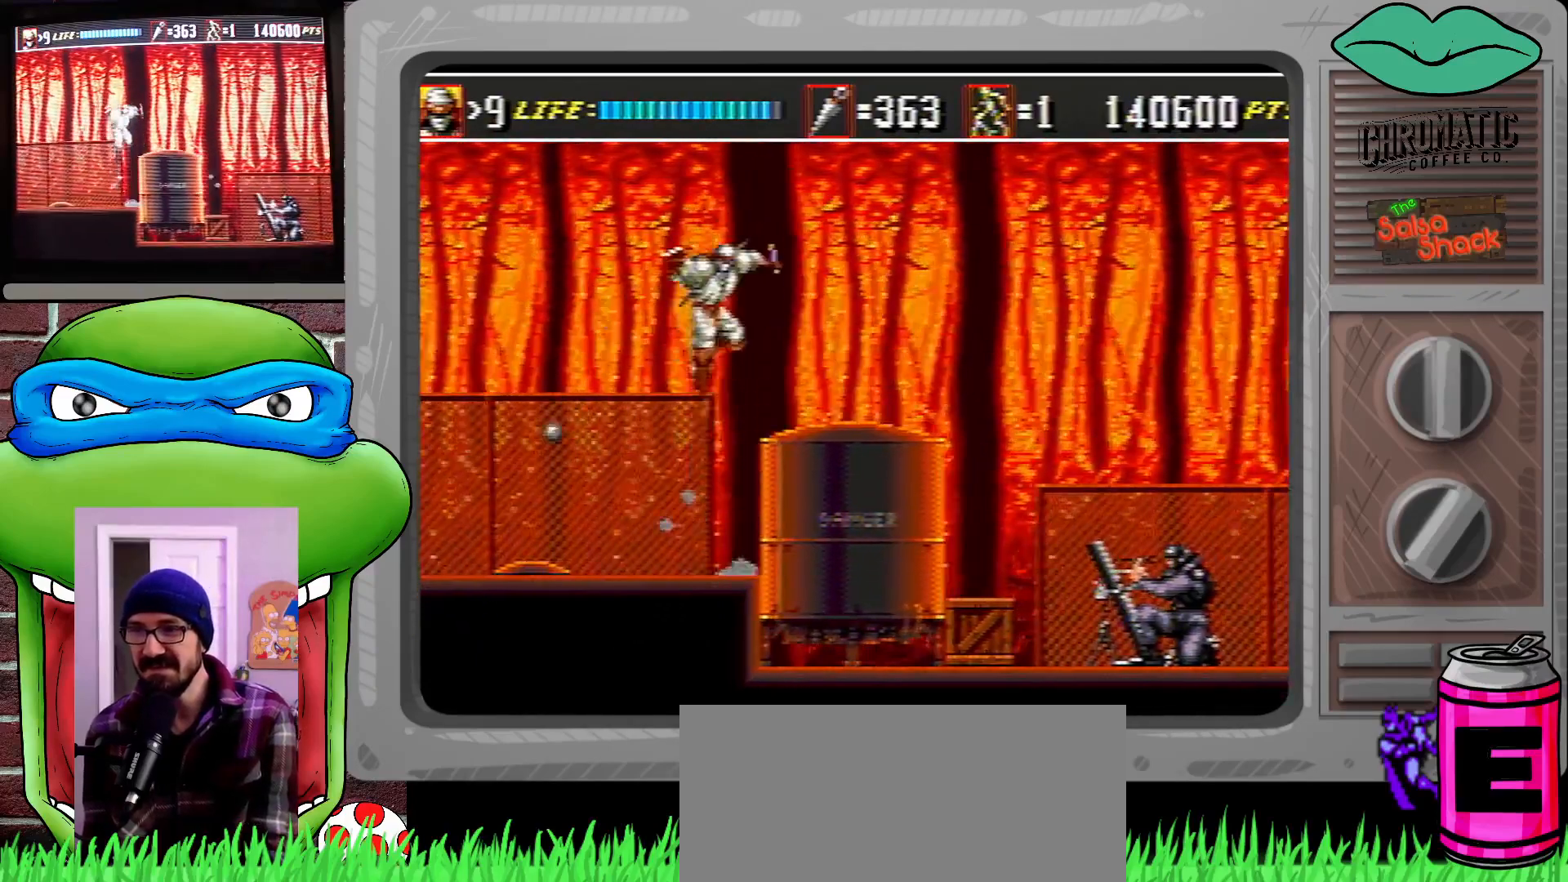
{"buttons": ["DPAD_DOWN", "DPAD_RIGHT"], "events": [[17, "DPAD_DOWN", "down"], [183, "C", "up"], [250, "B", "down"], [450, "B", "up"]]}
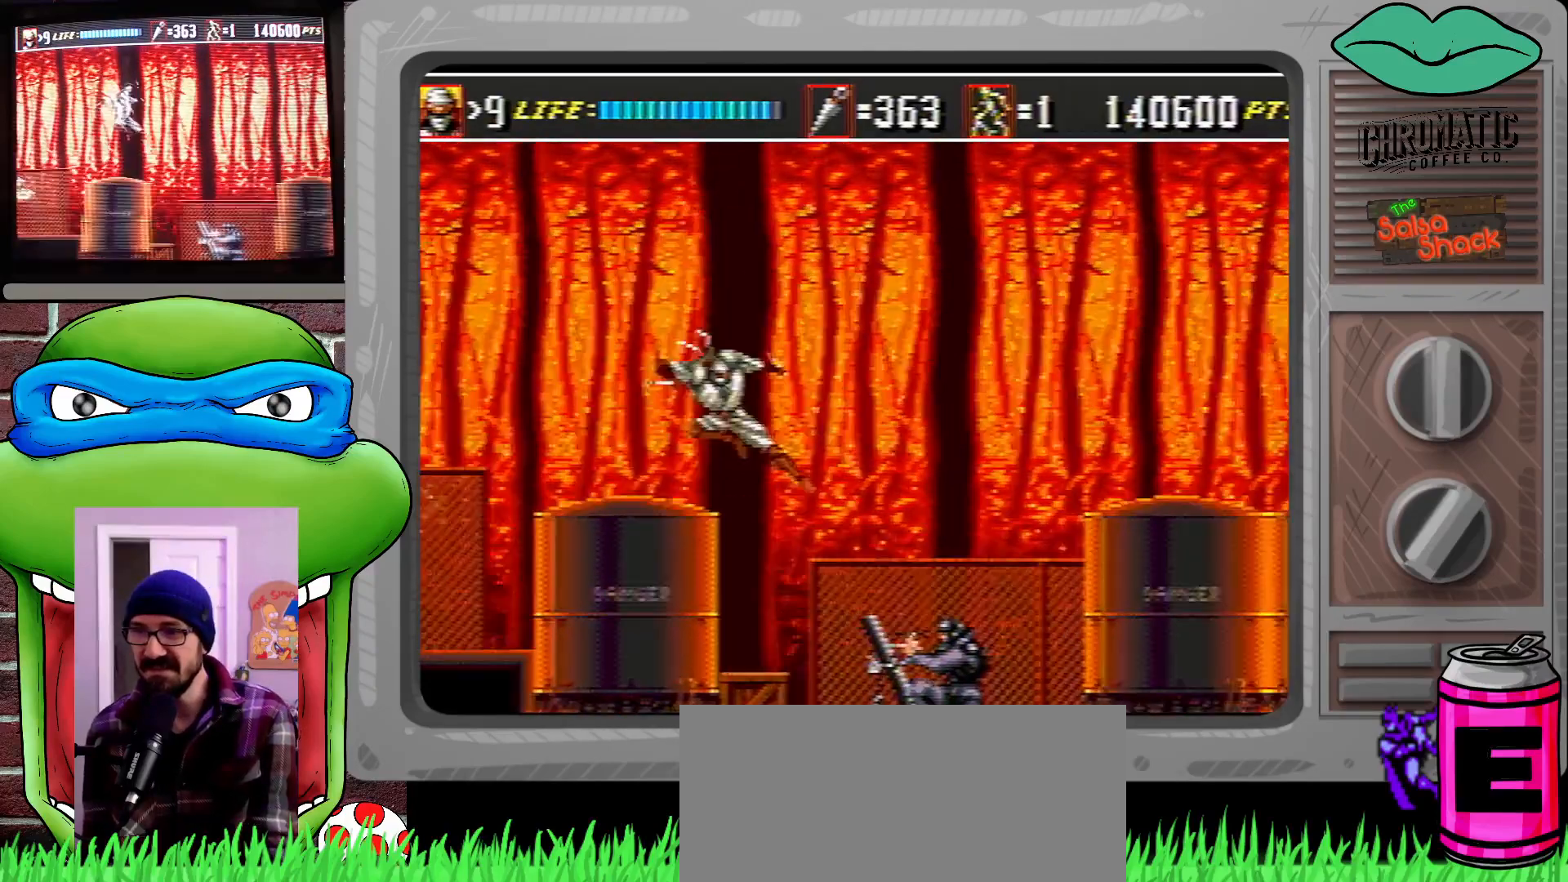
{"buttons": ["DPAD_DOWN", "DPAD_RIGHT"], "events": [[383, "DPAD_RIGHT", "up"], [483, "DPAD_RIGHT", "down"]]}
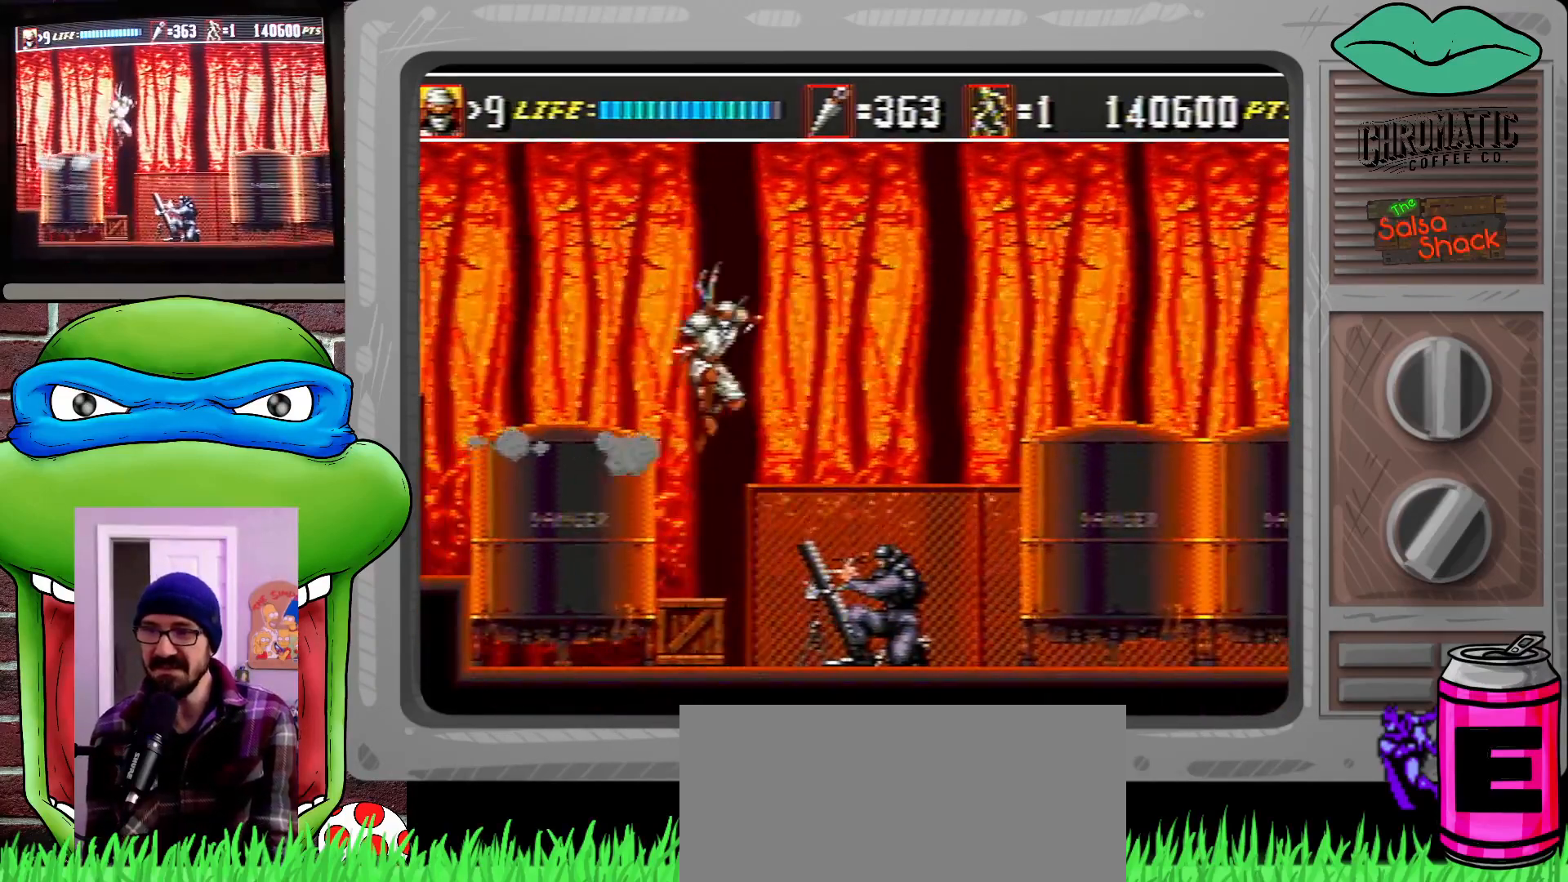
{"buttons": ["B", "DPAD_DOWN", "DPAD_RIGHT"], "events": [[17, "DPAD_RIGHT", "up"], [50, "DPAD_LEFT", "down"], [83, "DPAD_LEFT", "up"], [250, "B", "down"], [283, "B", "up"], [317, "DPAD_RIGHT", "down"], [450, "B", "down"]]}
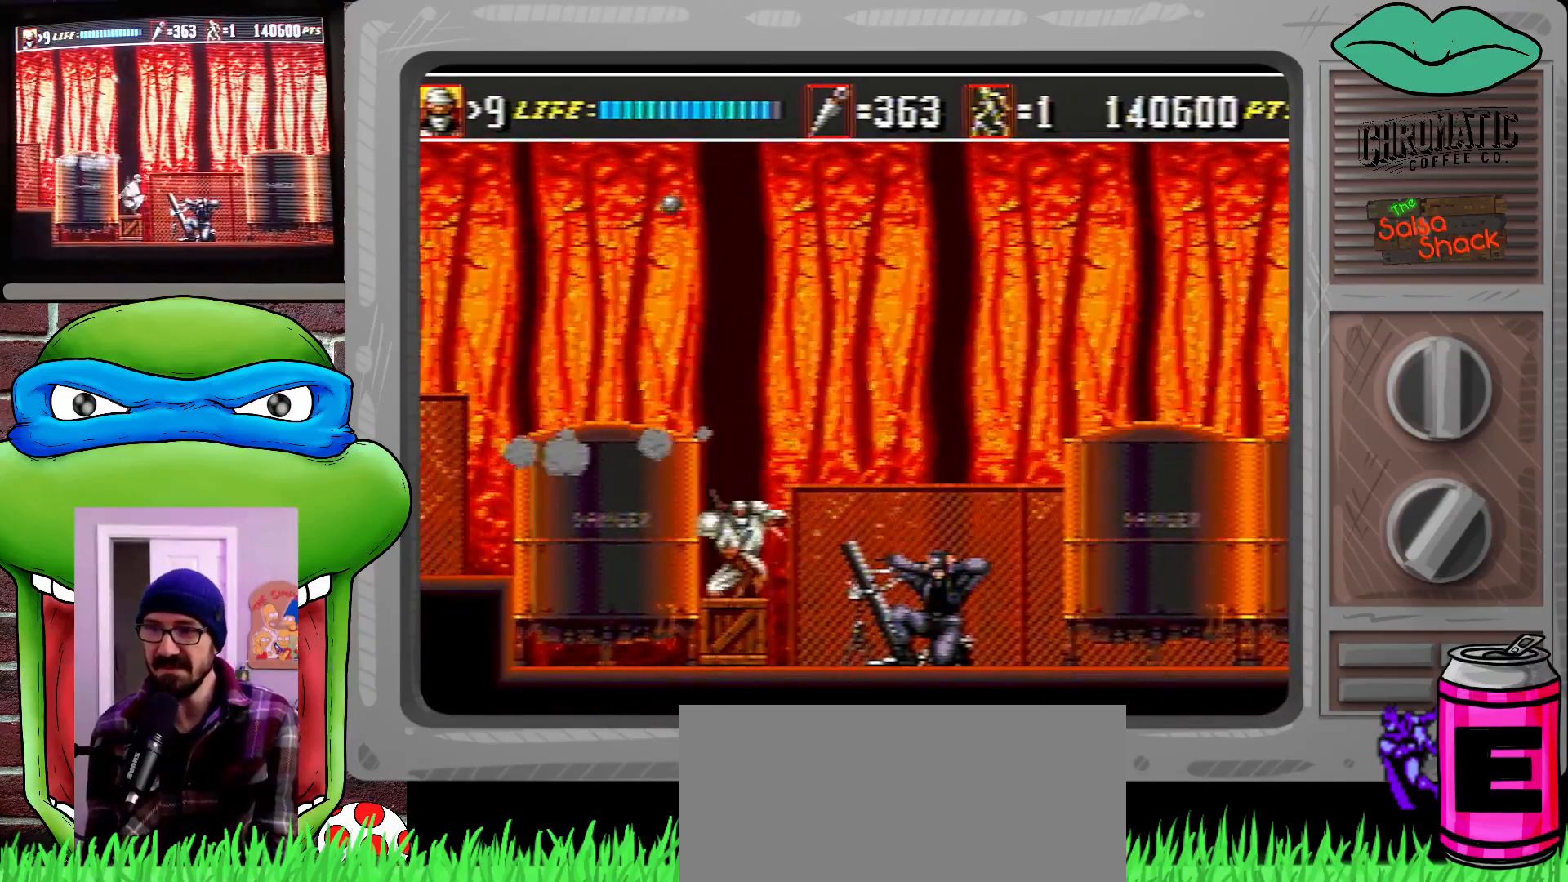
{"buttons": ["DPAD_DOWN", "DPAD_RIGHT"], "events": [[50, "B", "up"], [117, "B", "down"], [217, "B", "up"]]}
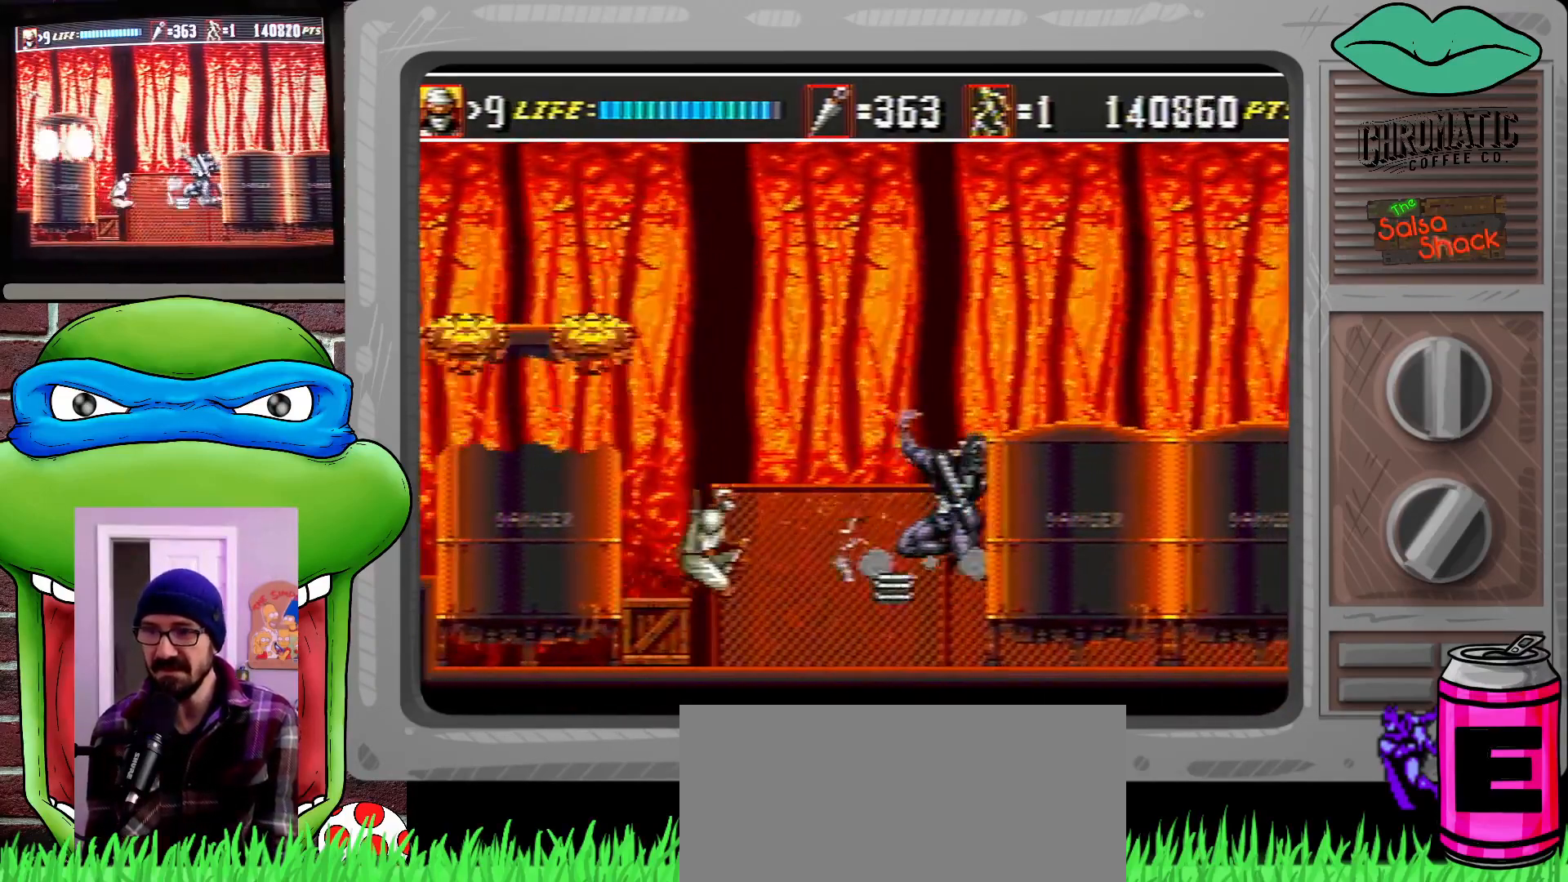
{"buttons": ["DPAD_DOWN", "DPAD_LEFT"], "events": [[117, "DPAD_LEFT", "down"], [117, "DPAD_RIGHT", "up"], [183, "B", "down"], [283, "B", "up"]]}
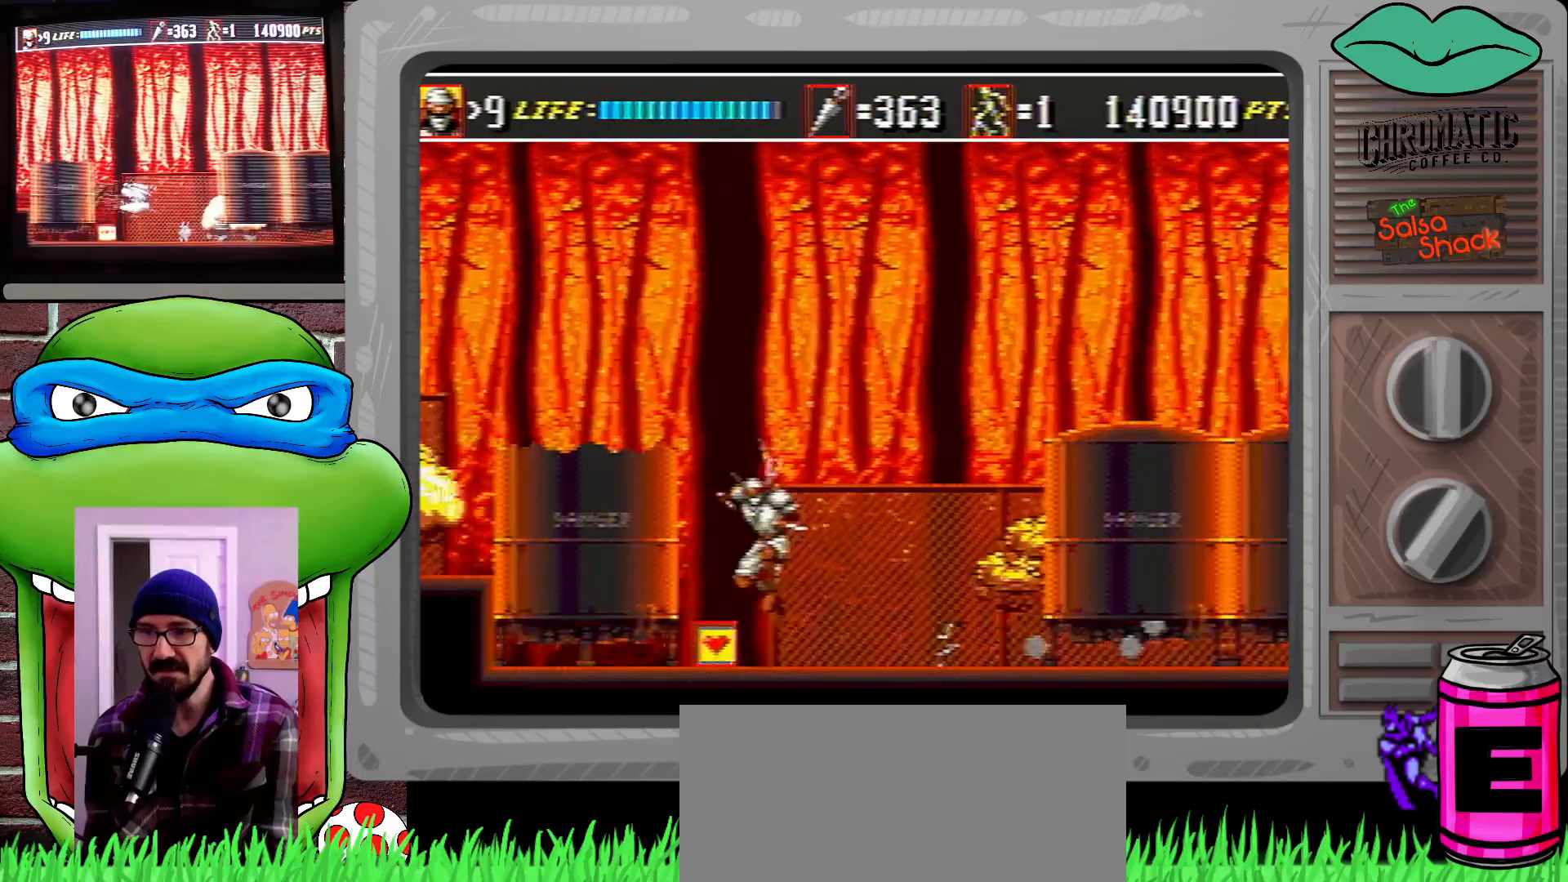
{"buttons": ["C", "DPAD_RIGHT"], "events": [[17, "DPAD_DOWN", "up"], [117, "DPAD_LEFT", "up"], [183, "DPAD_RIGHT", "down"], [183, "DPAD_UP", "down"], [217, "DPAD_UP", "up"], [383, "C", "down"]]}
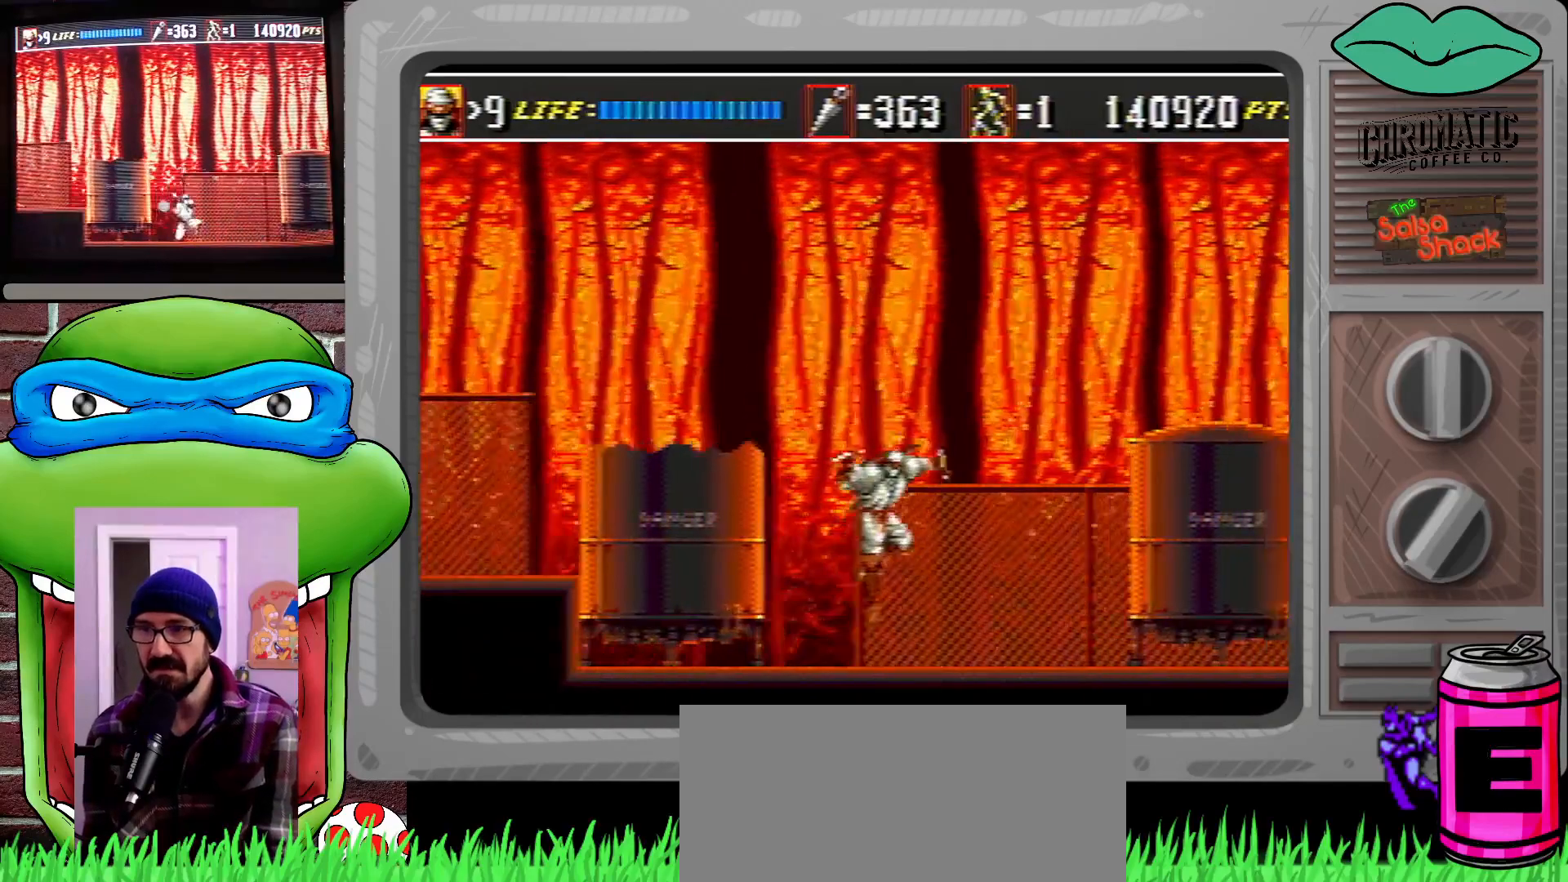
{"buttons": ["C", "DPAD_RIGHT"], "events": [[283, "C", "up"], [450, "C", "down"]]}
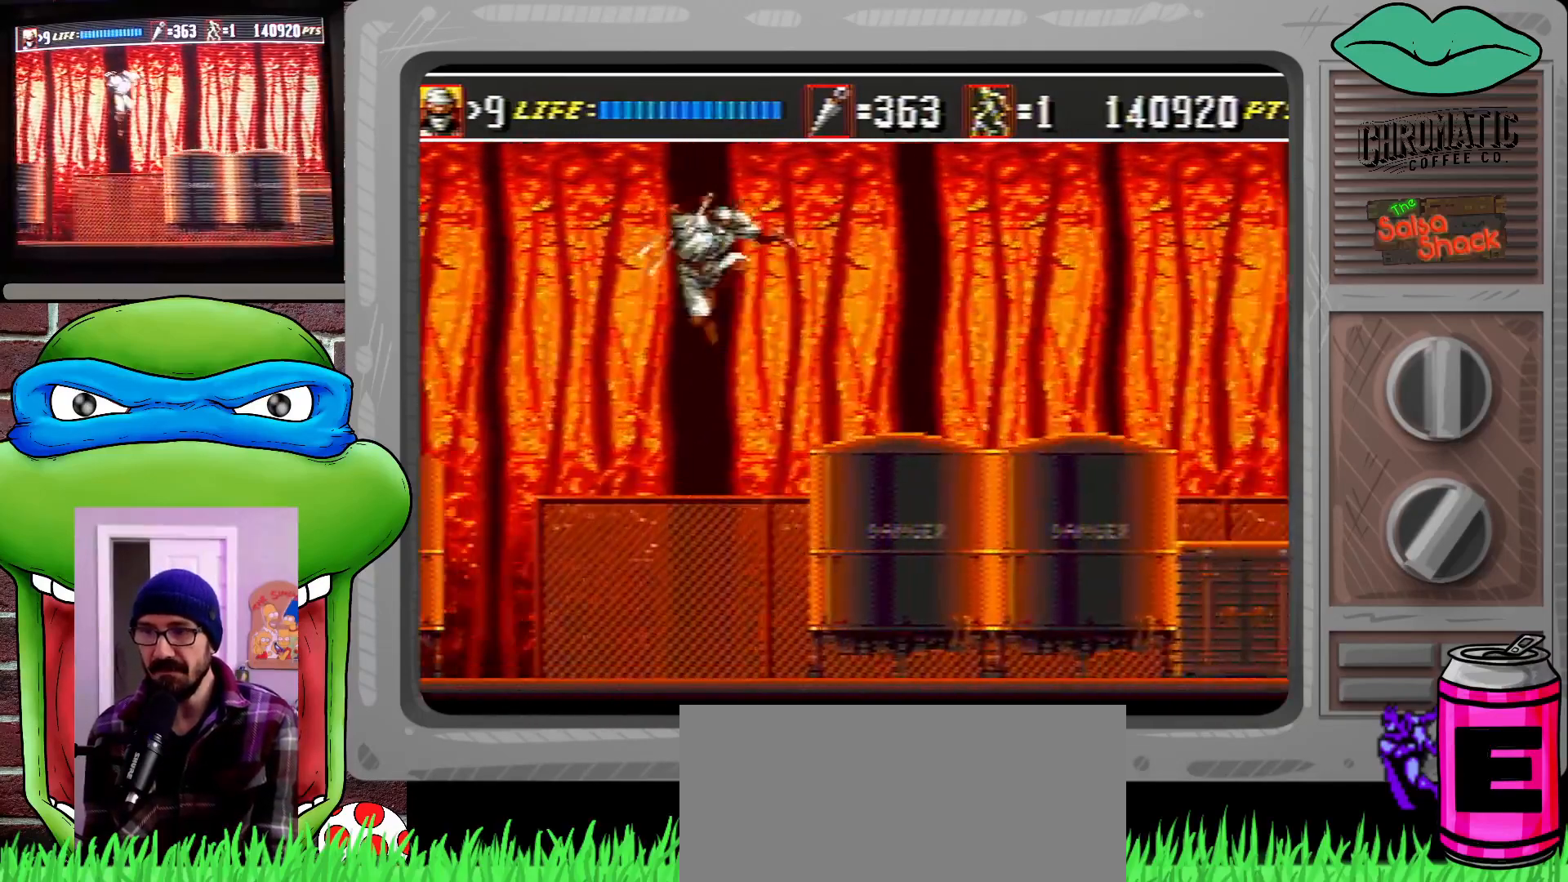
{"buttons": ["DPAD_RIGHT"], "events": [[83, "C", "up"]]}
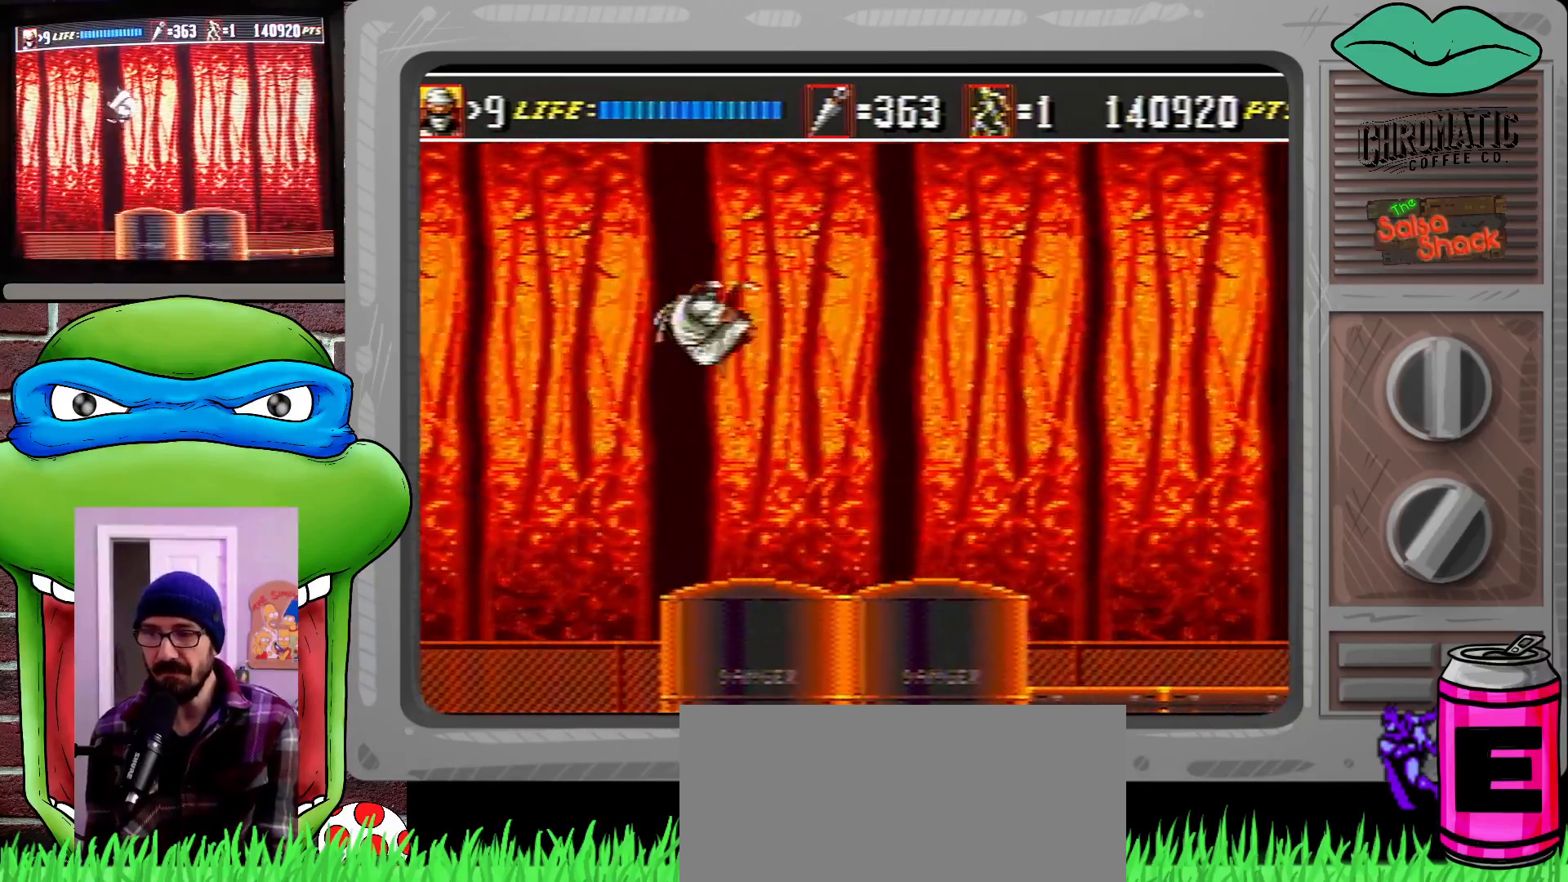
{"buttons": [], "events": [[350, "DPAD_RIGHT", "up"]]}
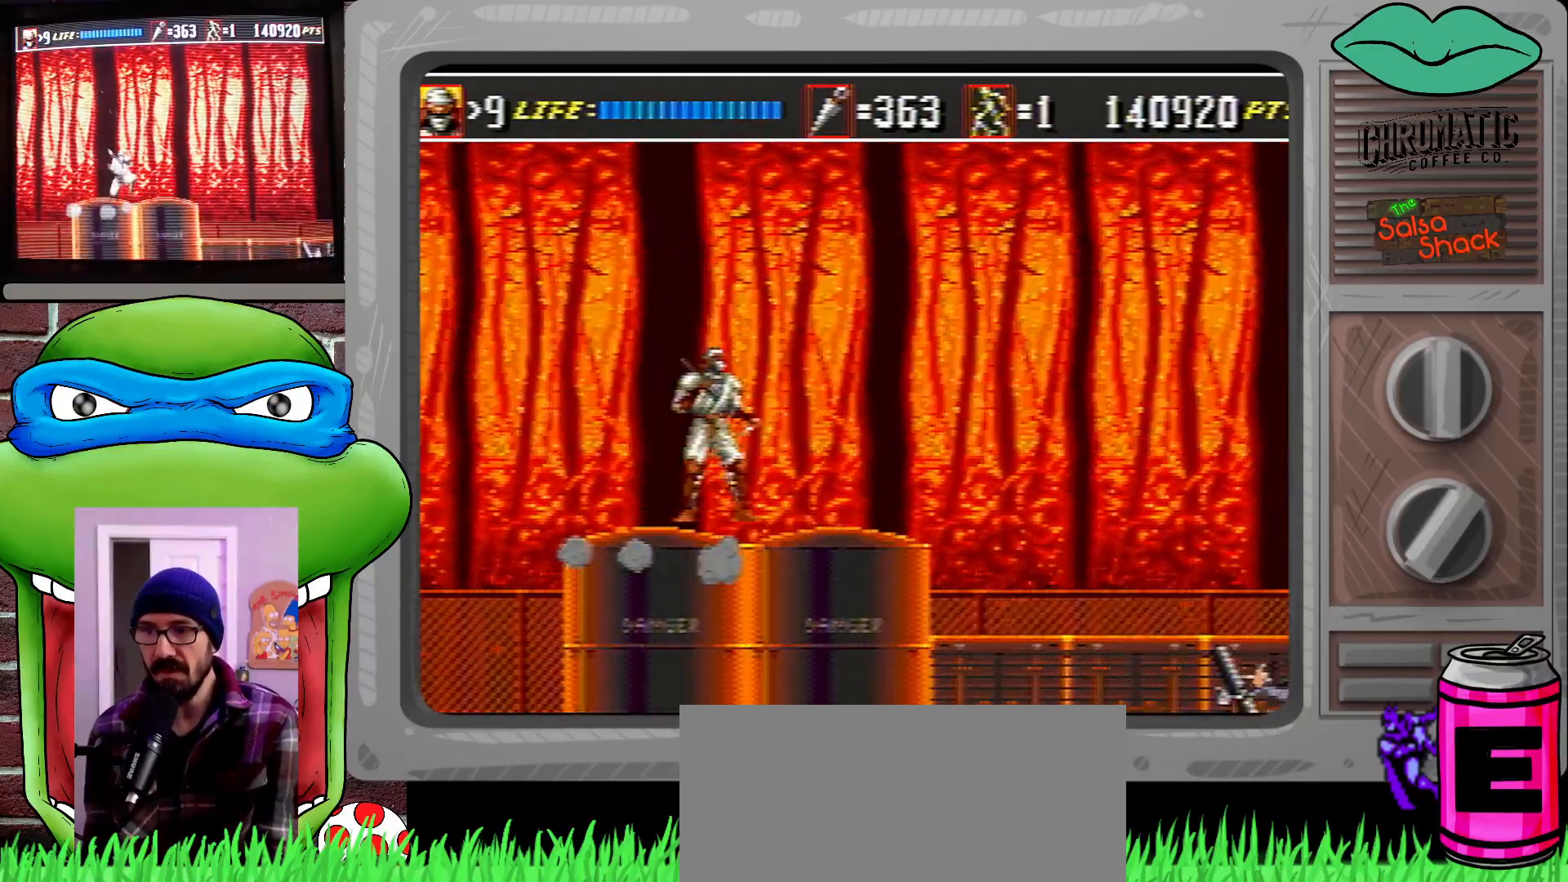
{"buttons": ["DPAD_RIGHT"], "events": [[17, "DPAD_RIGHT", "down"], [83, "DPAD_RIGHT", "up"], [183, "DPAD_RIGHT", "down"]]}
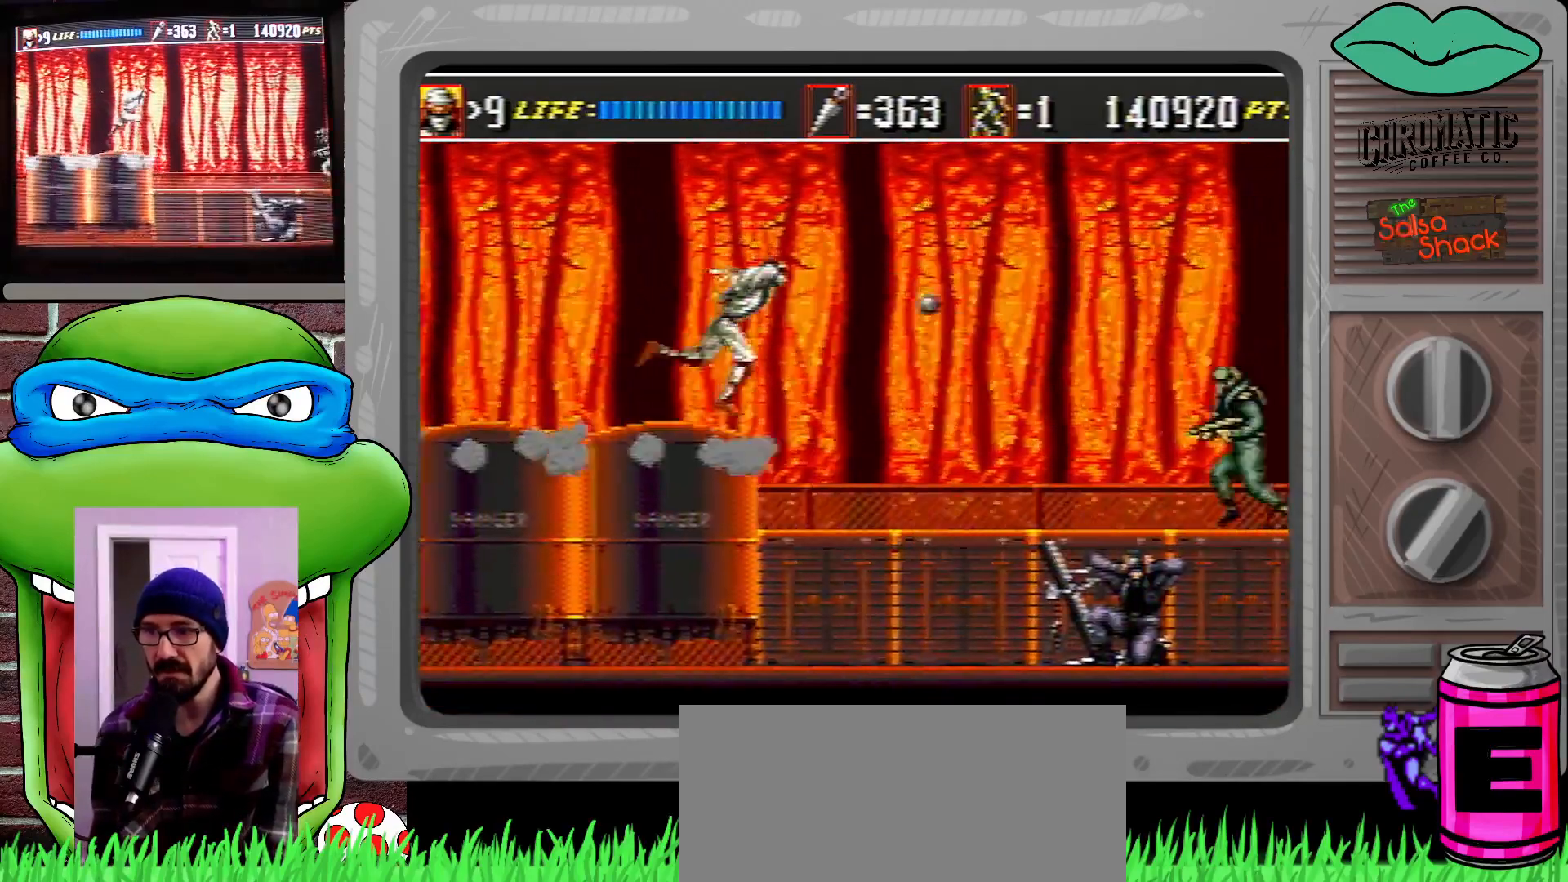
{"buttons": ["DPAD_DOWN"], "events": [[217, "DPAD_RIGHT", "up"], [417, "DPAD_DOWN", "down"]]}
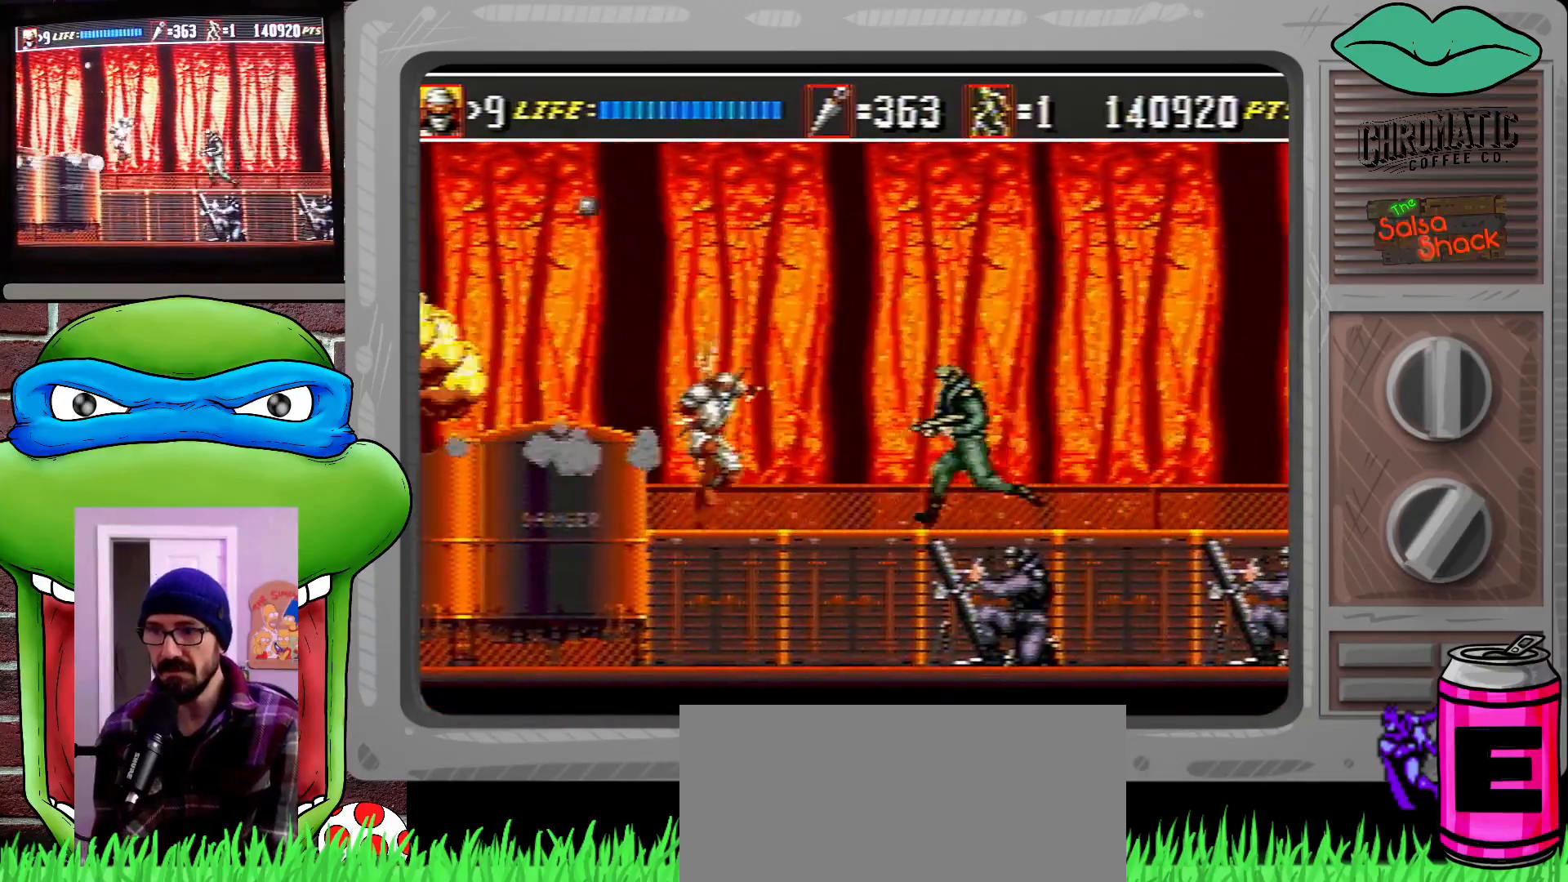
{"buttons": ["C", "DPAD_DOWN"], "events": [[83, "B", "down"], [83, "DPAD_RIGHT", "down"], [183, "B", "up"], [183, "DPAD_RIGHT", "up"], [317, "DPAD_RIGHT", "down"], [417, "DPAD_RIGHT", "up"], [450, "C", "down"]]}
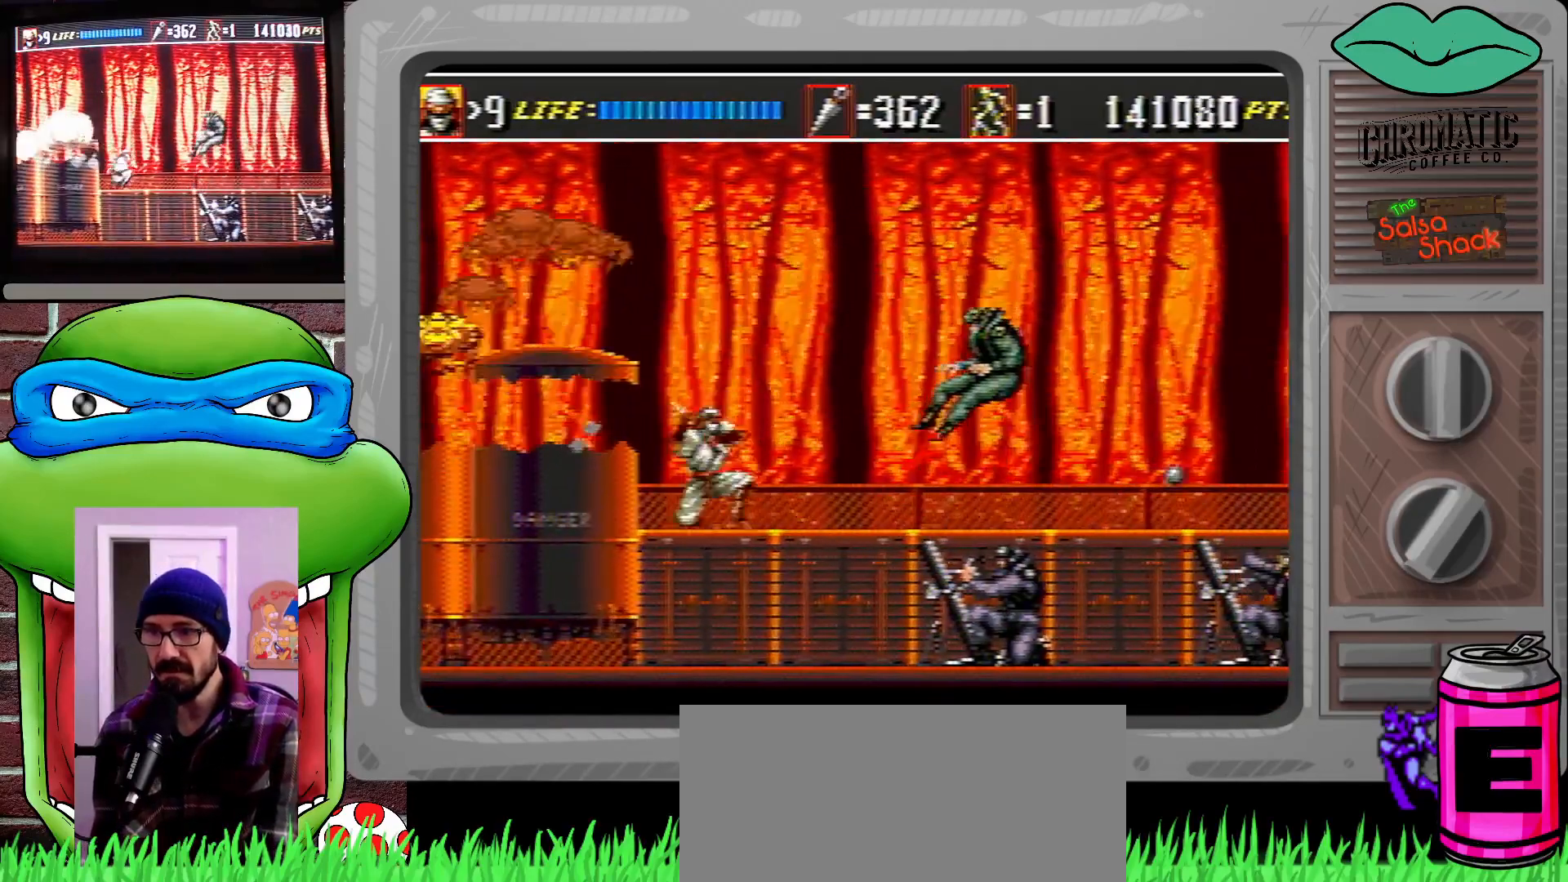
{"buttons": ["DPAD_DOWN", "DPAD_RIGHT"], "events": [[50, "C", "up"], [217, "DPAD_RIGHT", "down"], [383, "B", "down"], [450, "B", "up"]]}
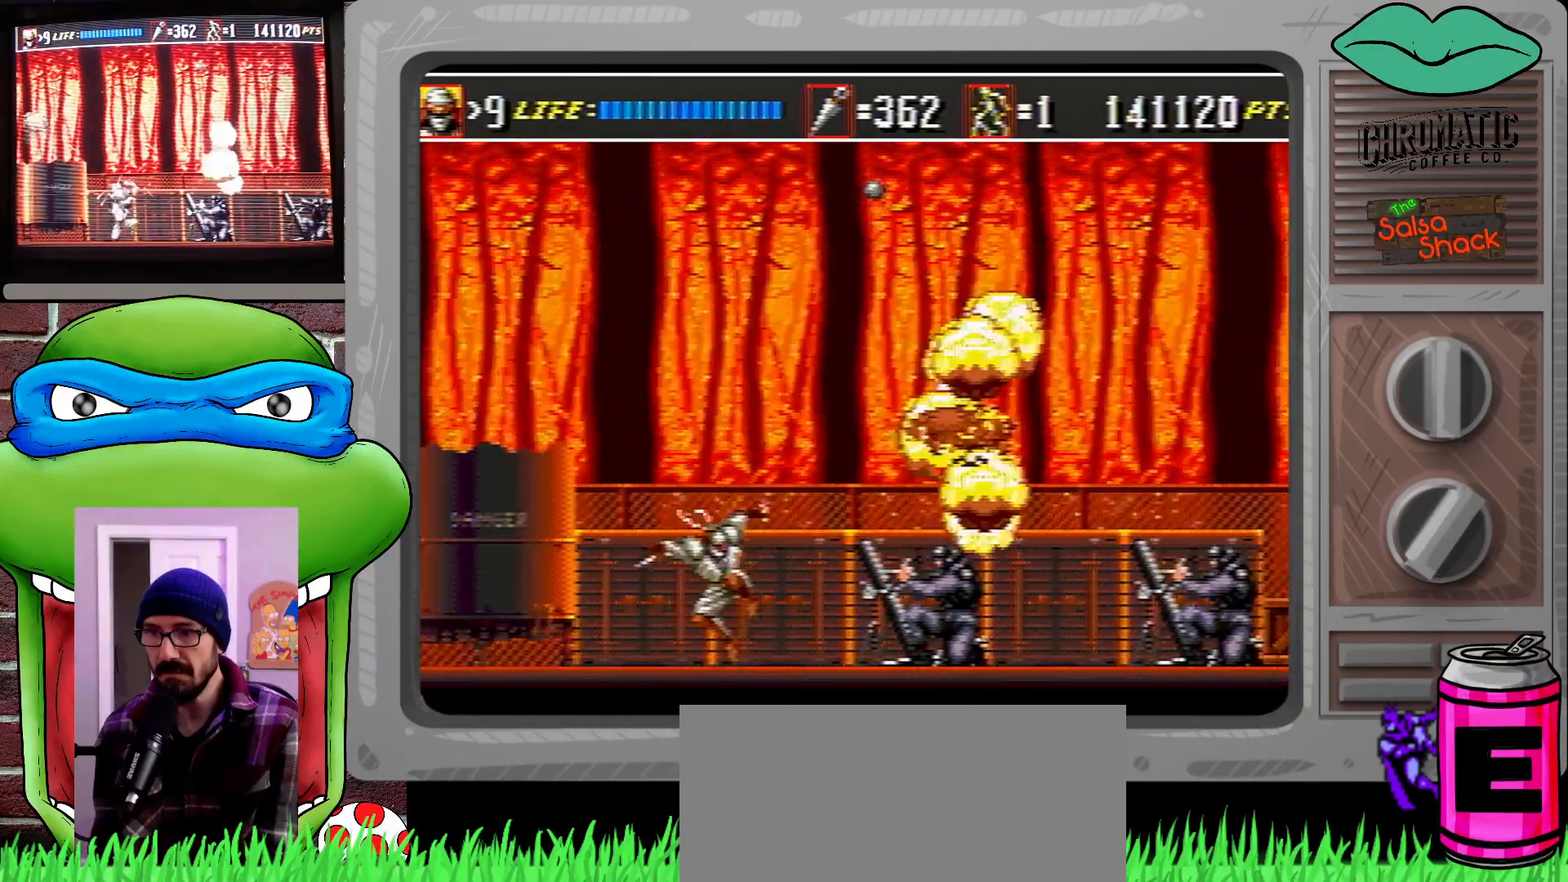
{"buttons": ["DPAD_DOWN", "DPAD_RIGHT"], "events": [[317, "B", "down"], [417, "B", "up"]]}
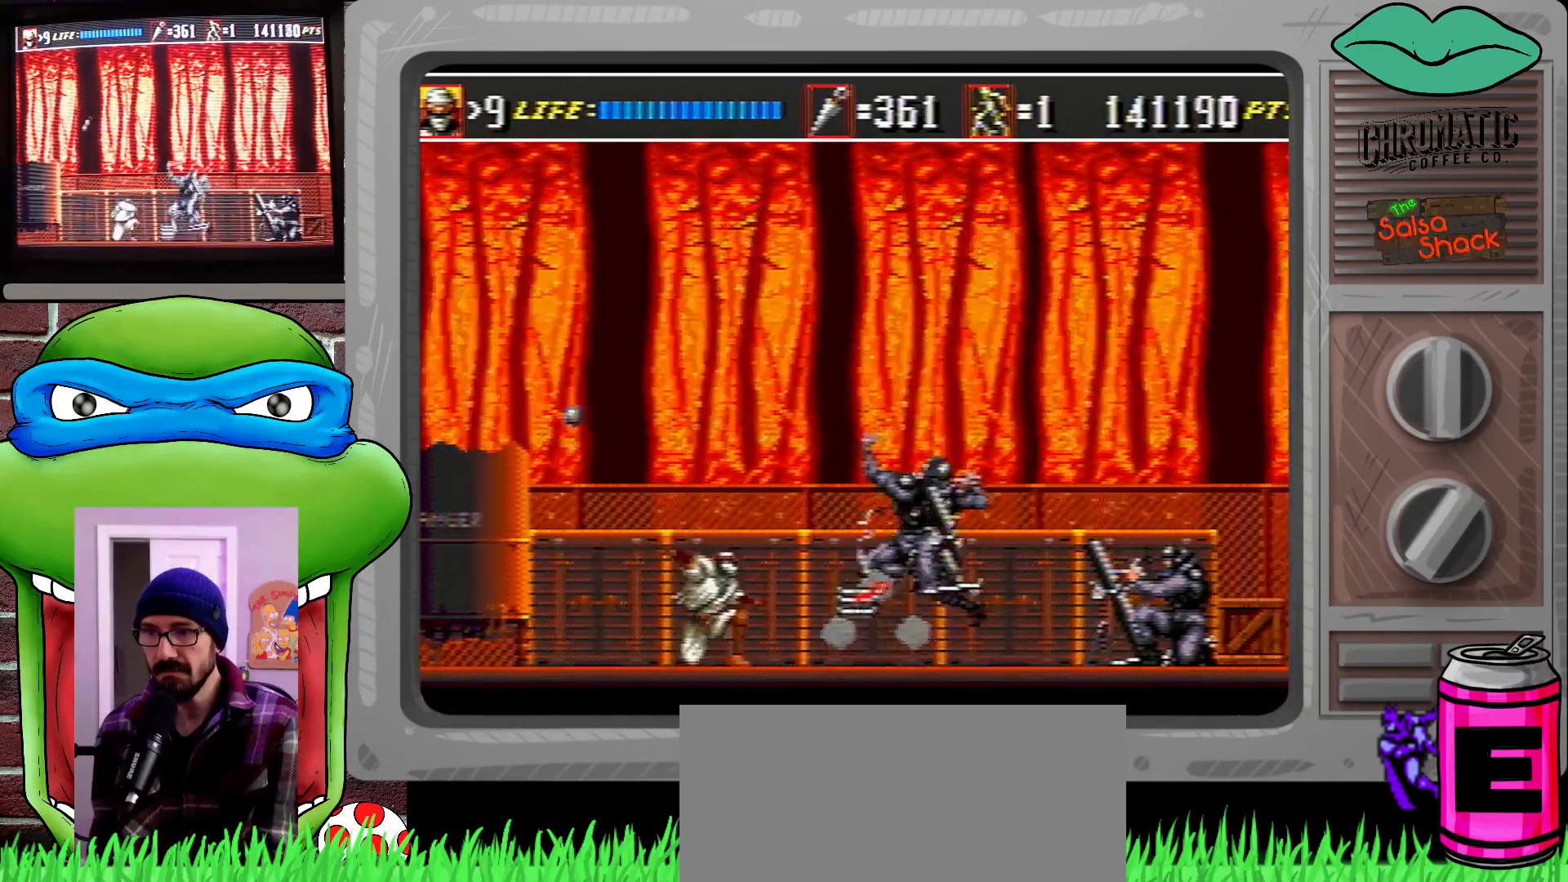
{"buttons": [], "events": [[183, "B", "down"], [283, "B", "up"], [383, "DPAD_DOWN", "up"], [383, "DPAD_RIGHT", "up"]]}
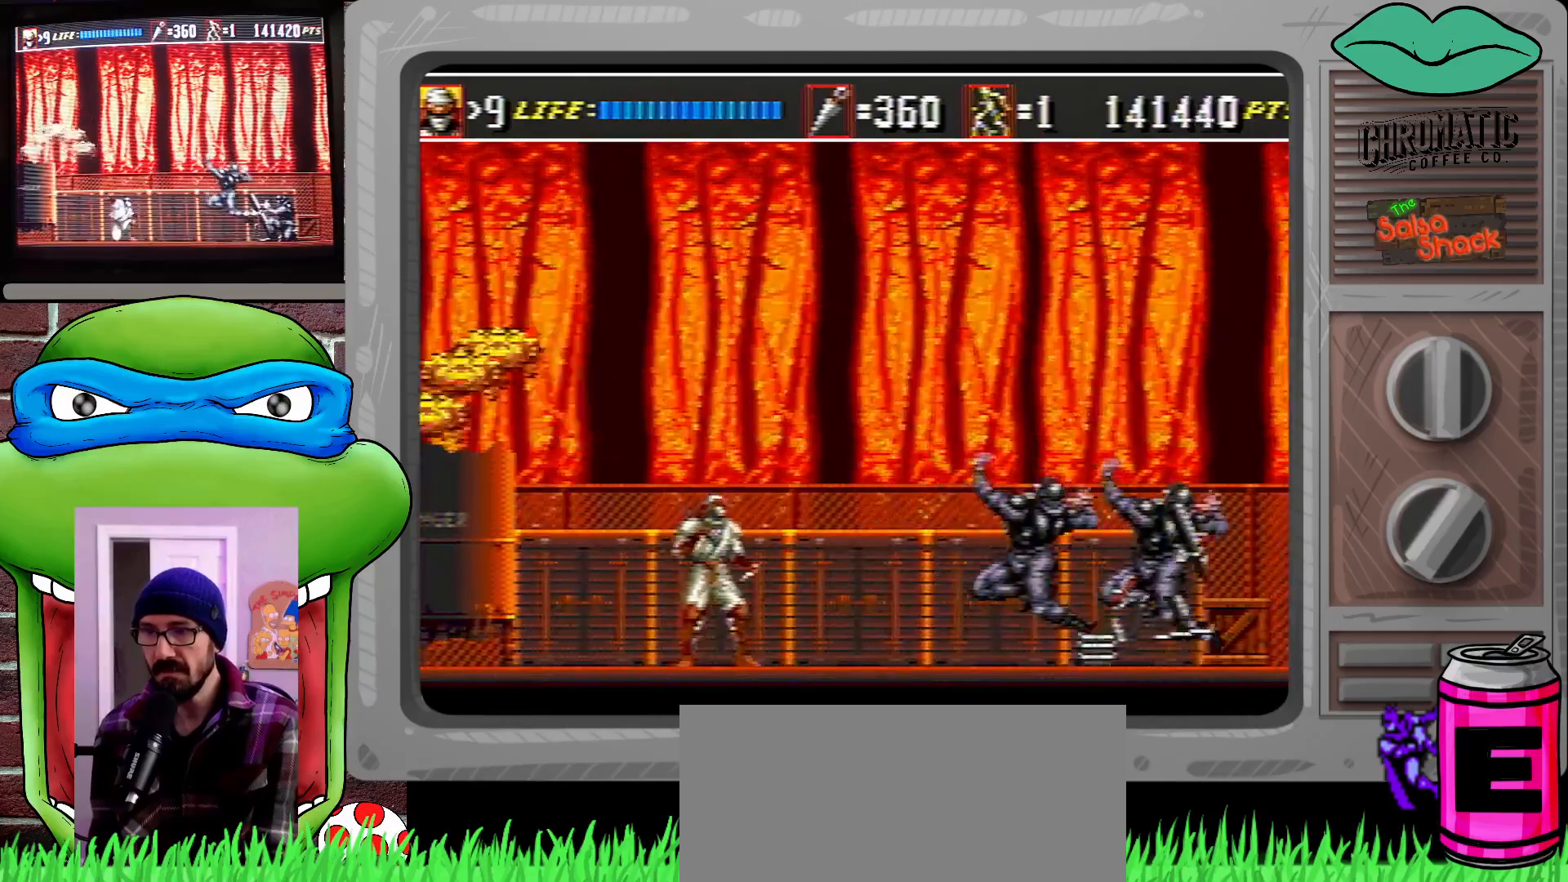
{"buttons": ["DPAD_RIGHT"], "events": [[50, "DPAD_RIGHT", "down"], [117, "DPAD_RIGHT", "up"], [183, "DPAD_RIGHT", "down"]]}
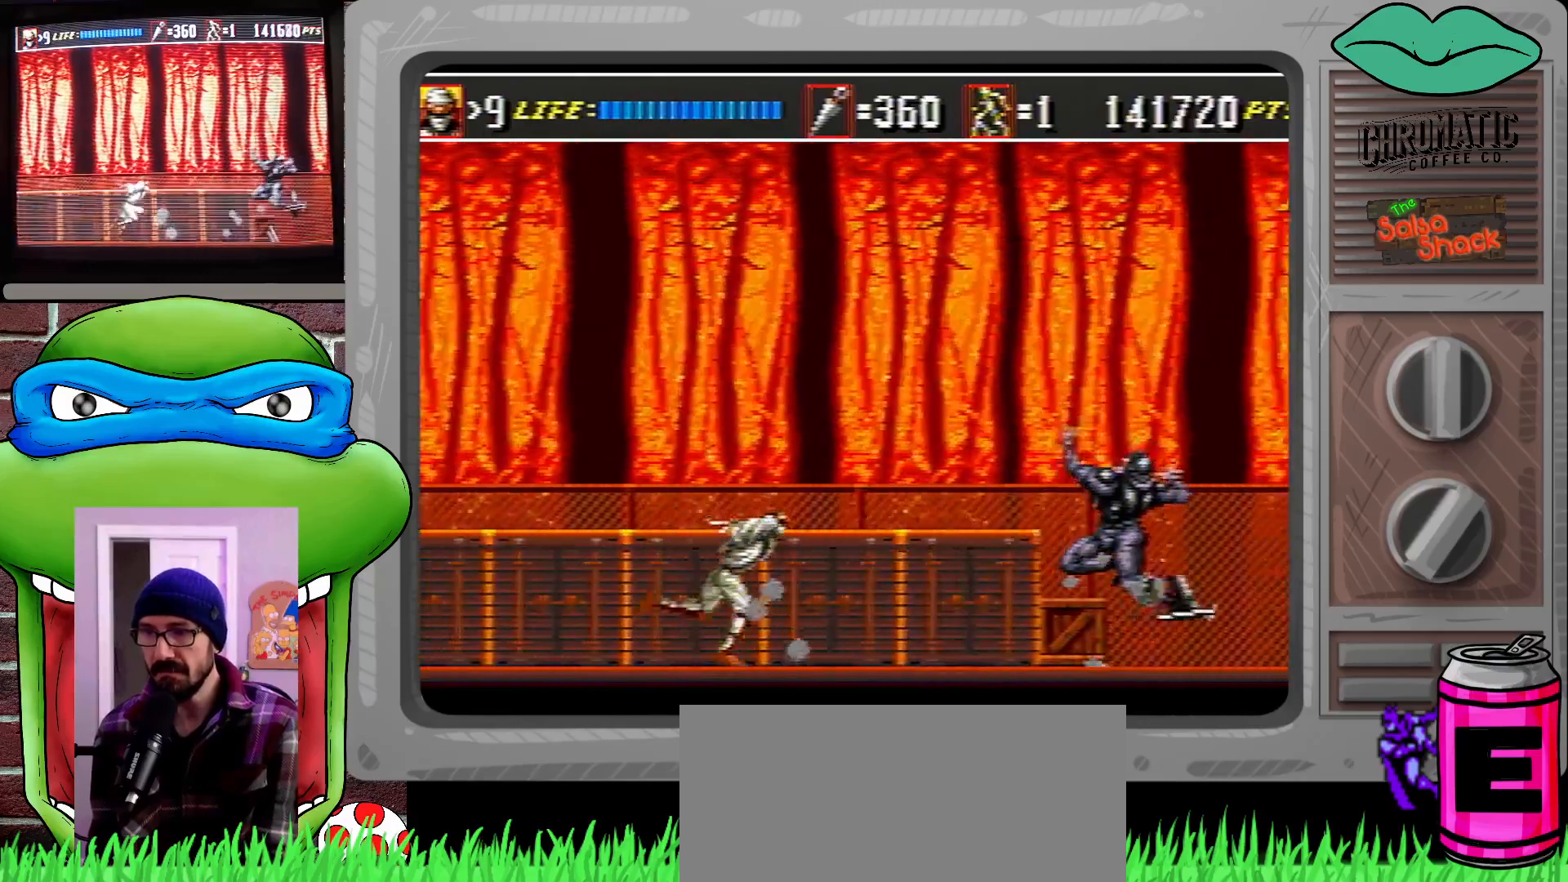
{"buttons": ["C", "DPAD_RIGHT"], "events": [[350, "C", "down"]]}
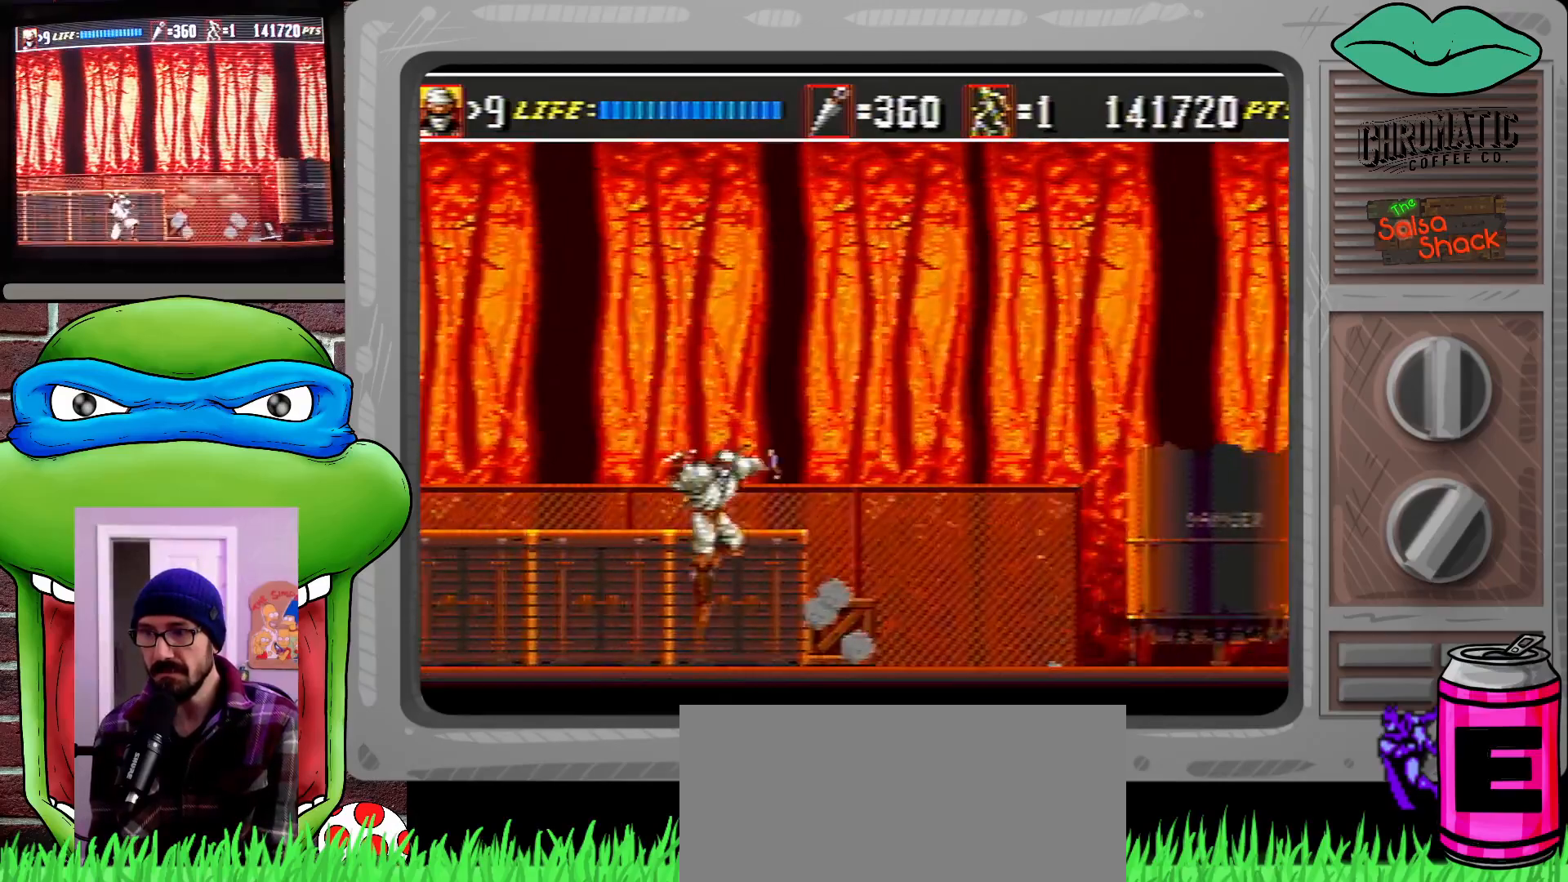
{"buttons": ["C", "DPAD_RIGHT"], "events": [[250, "C", "up"], [483, "C", "down"]]}
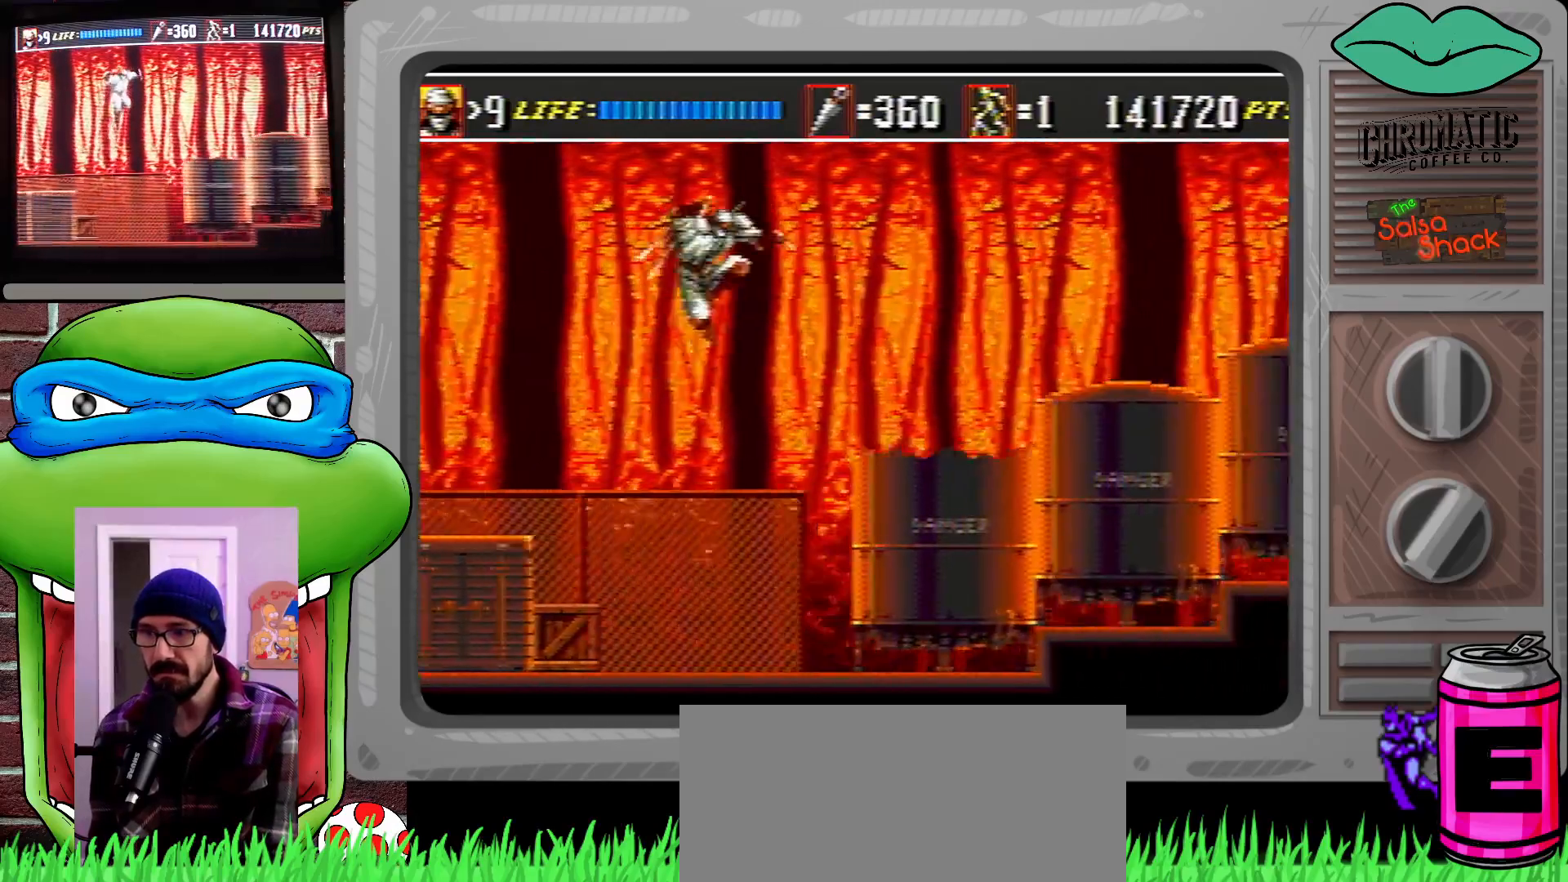
{"buttons": ["DPAD_RIGHT"], "events": [[17, "DPAD_UP", "down"], [50, "DPAD_UP", "up"], [350, "C", "up"]]}
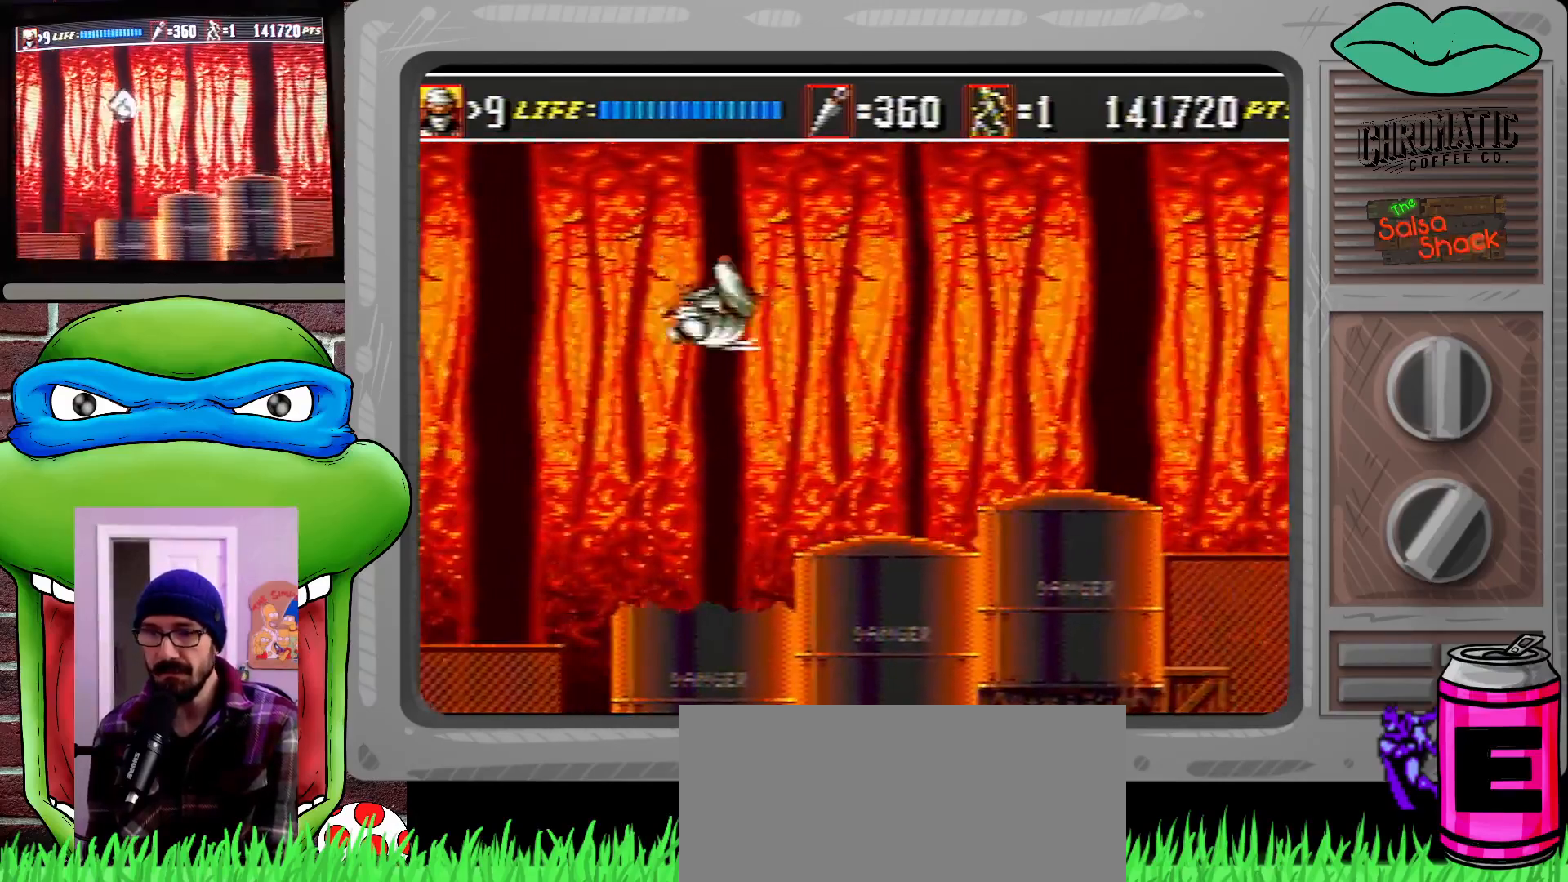
{"buttons": ["C", "DPAD_RIGHT"], "events": [[317, "DPAD_UP", "down"], [417, "C", "down"], [417, "DPAD_UP", "up"]]}
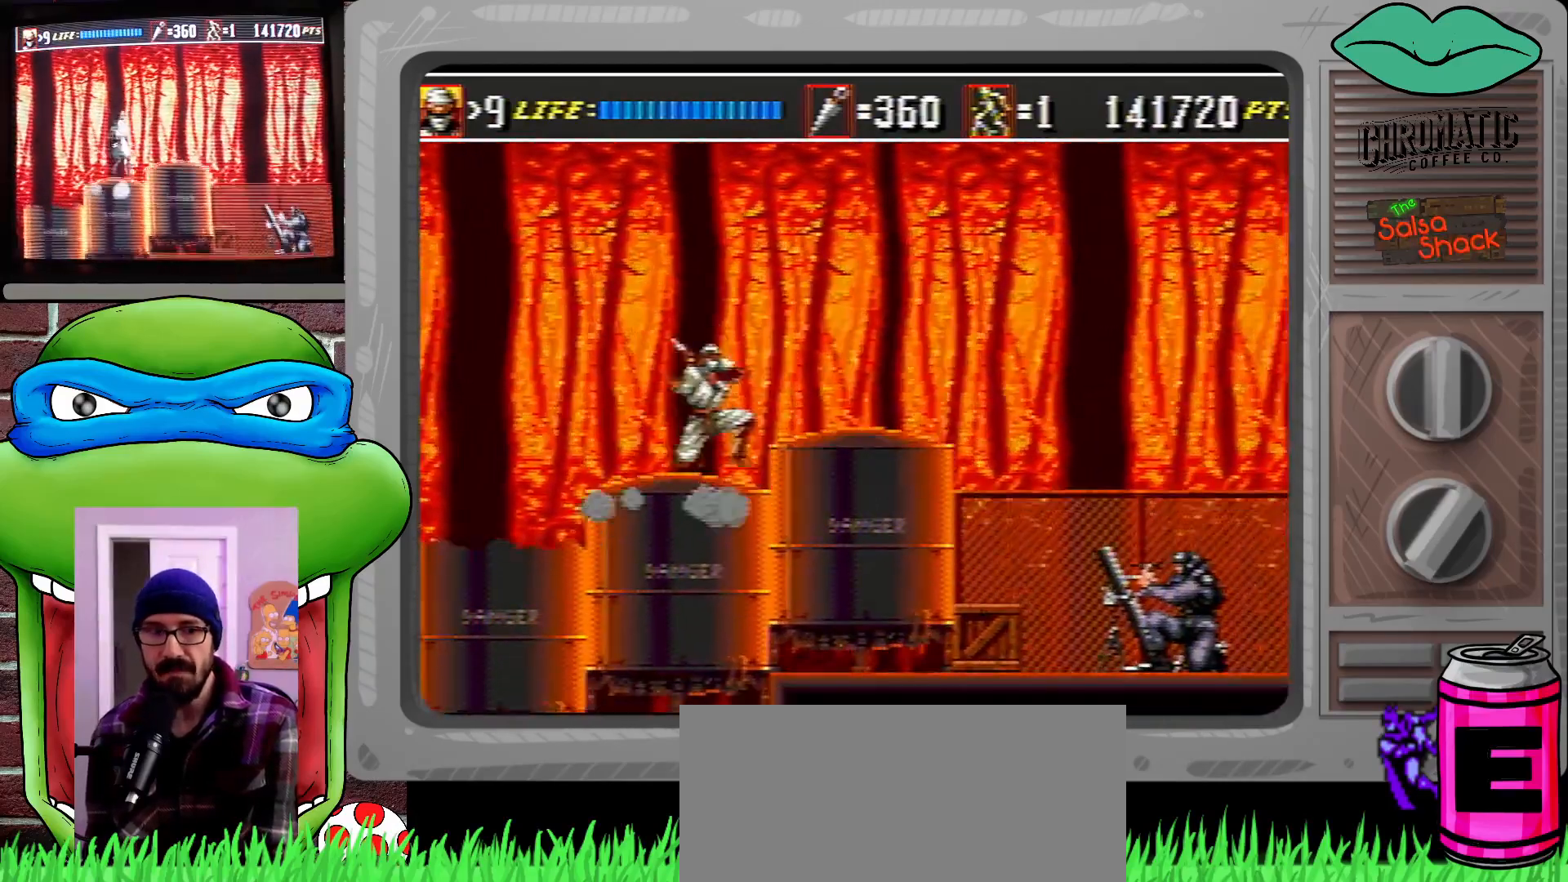
{"buttons": ["B", "DPAD_DOWN", "DPAD_RIGHT"], "events": [[350, "C", "up"], [350, "DPAD_DOWN", "down"], [450, "B", "down"]]}
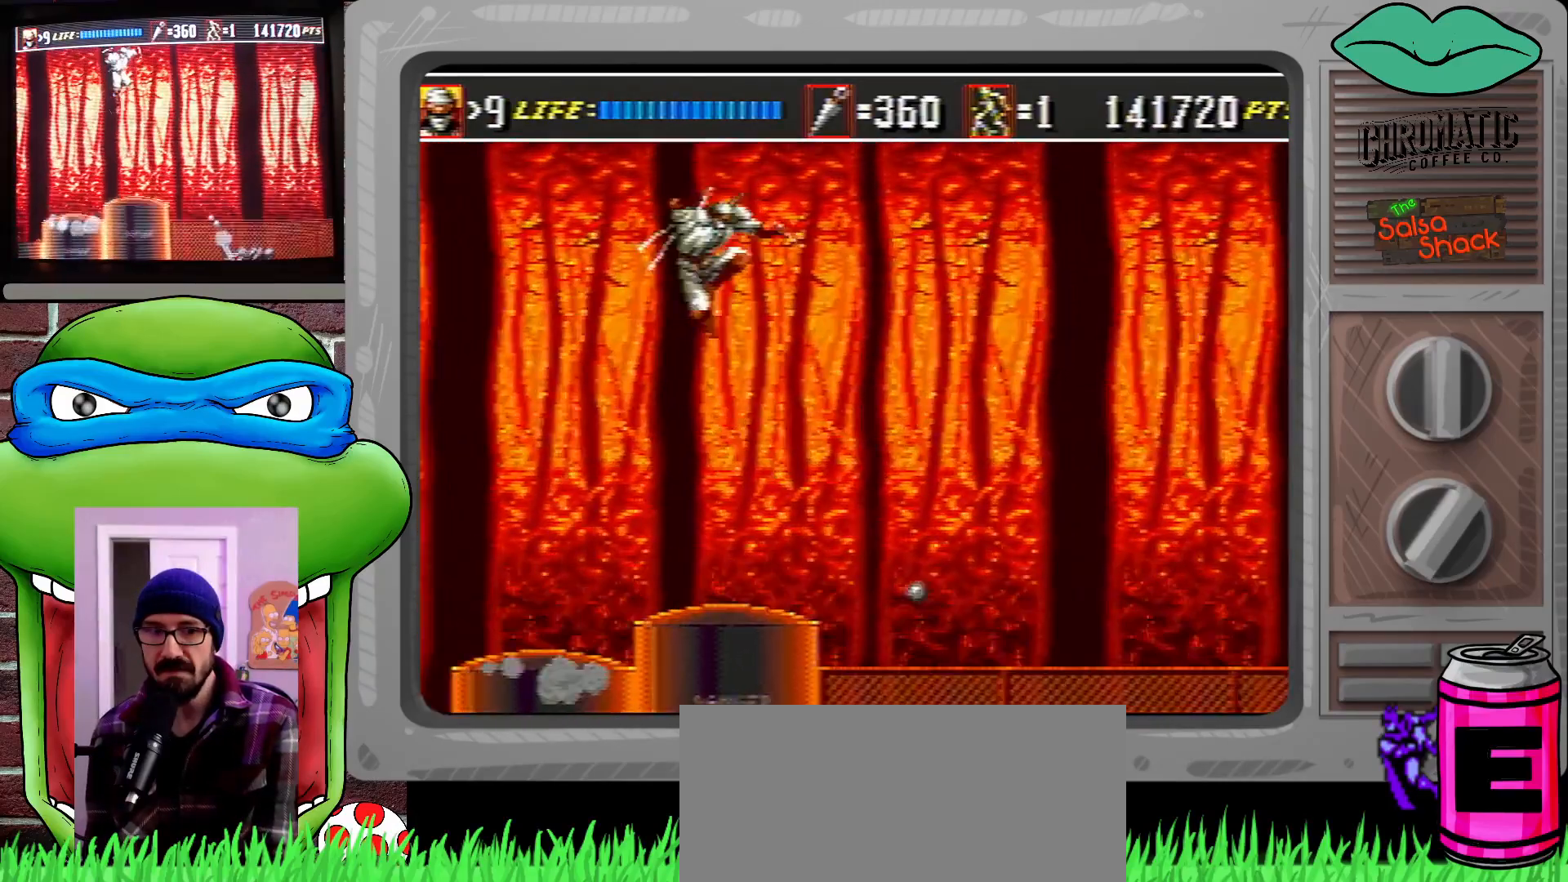
{"buttons": ["DPAD_RIGHT"], "events": [[83, "B", "up"], [183, "DPAD_DOWN", "up"]]}
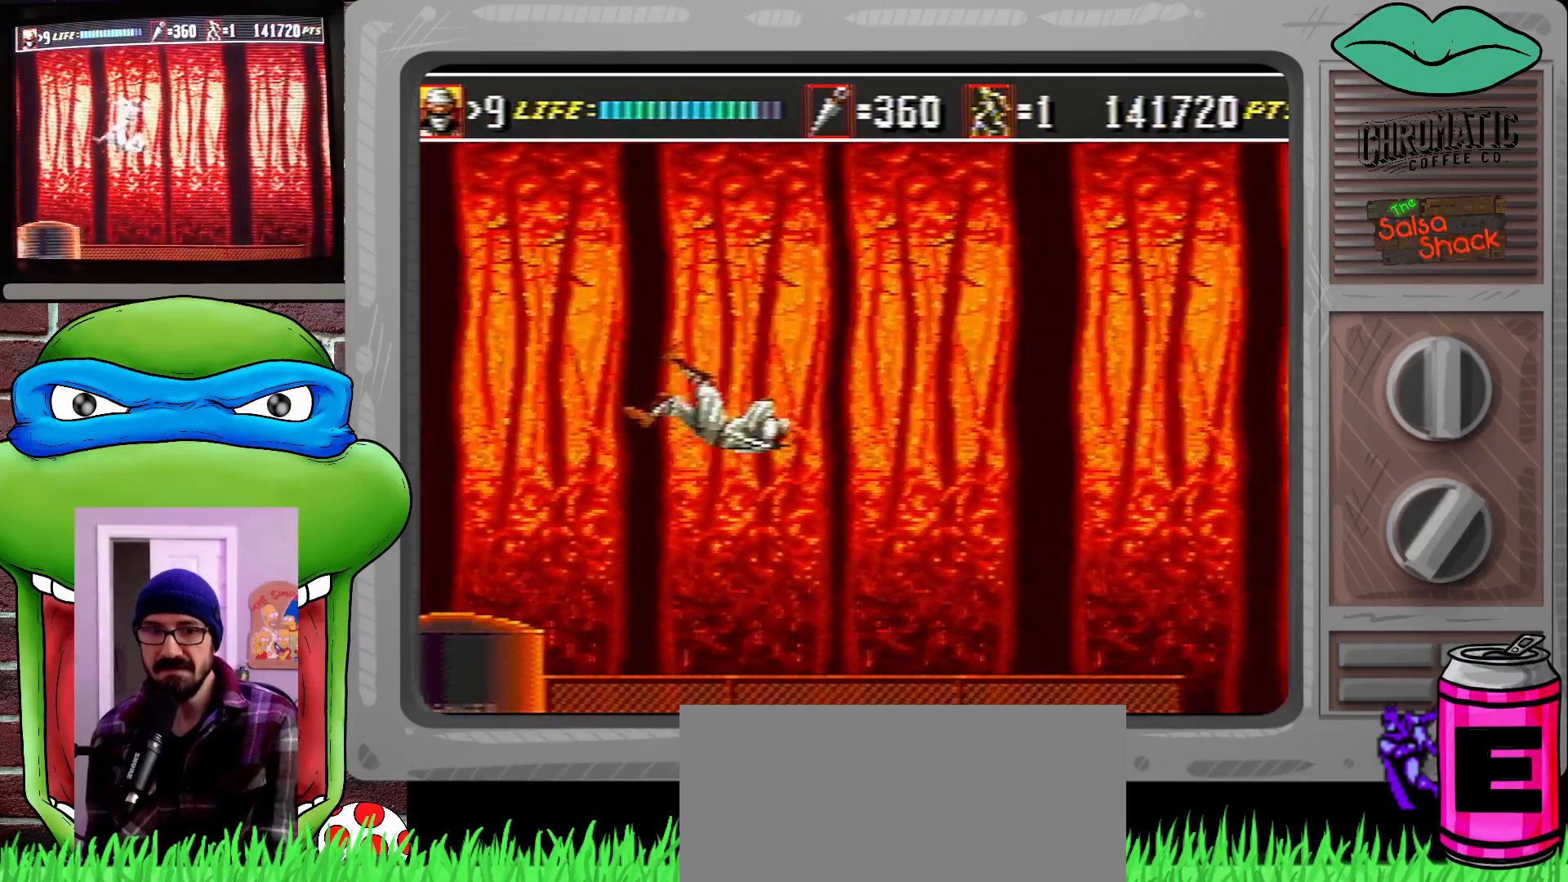
{"buttons": ["DPAD_RIGHT"], "events": []}
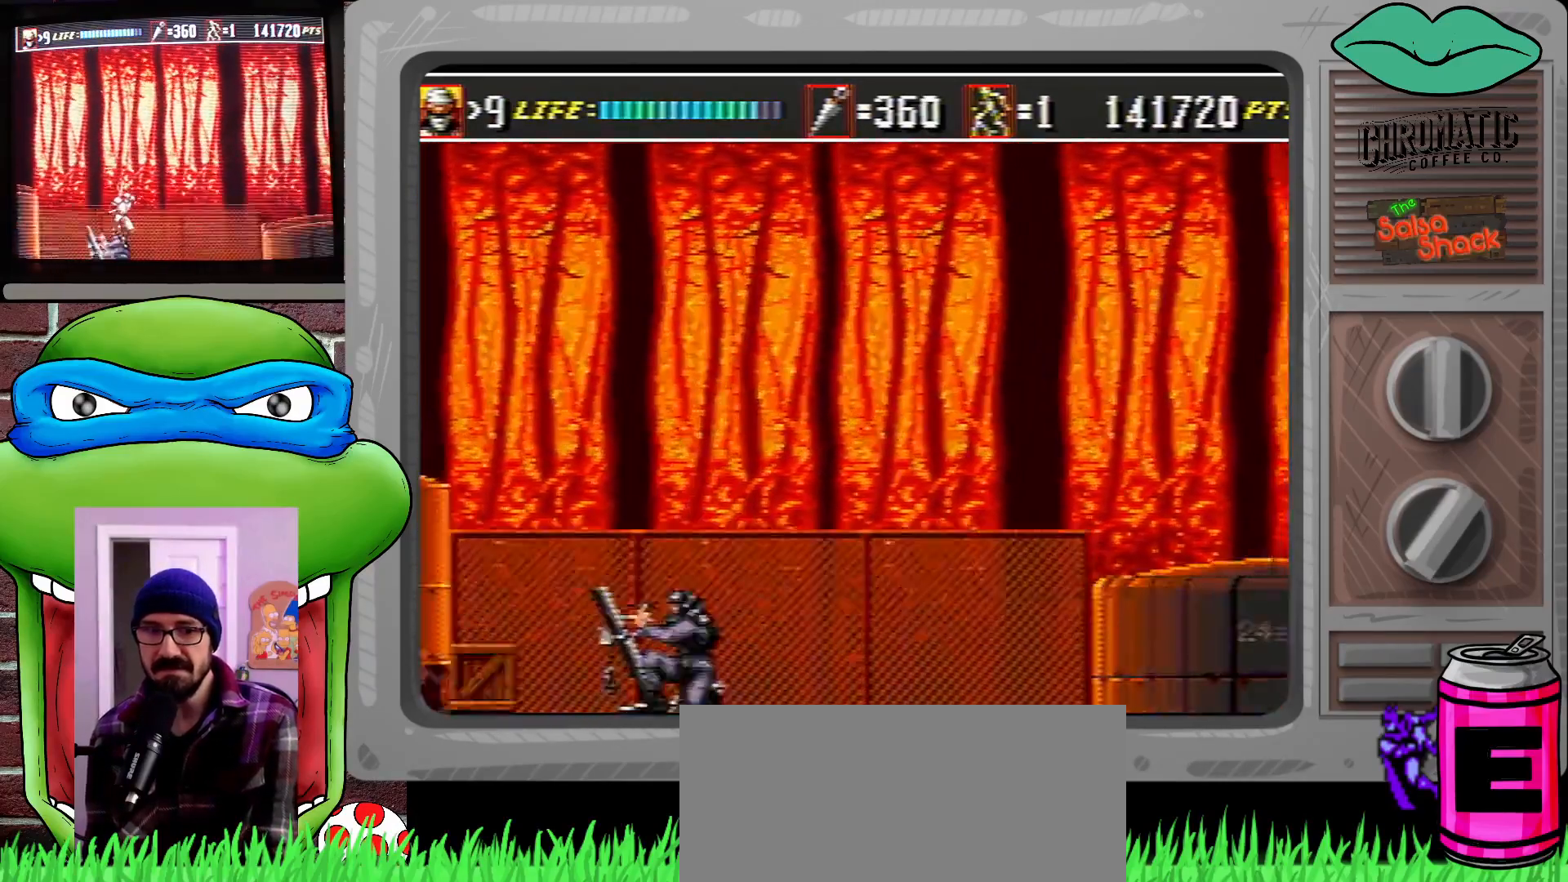
{"buttons": ["C", "DPAD_RIGHT"], "events": [[283, "C", "down"]]}
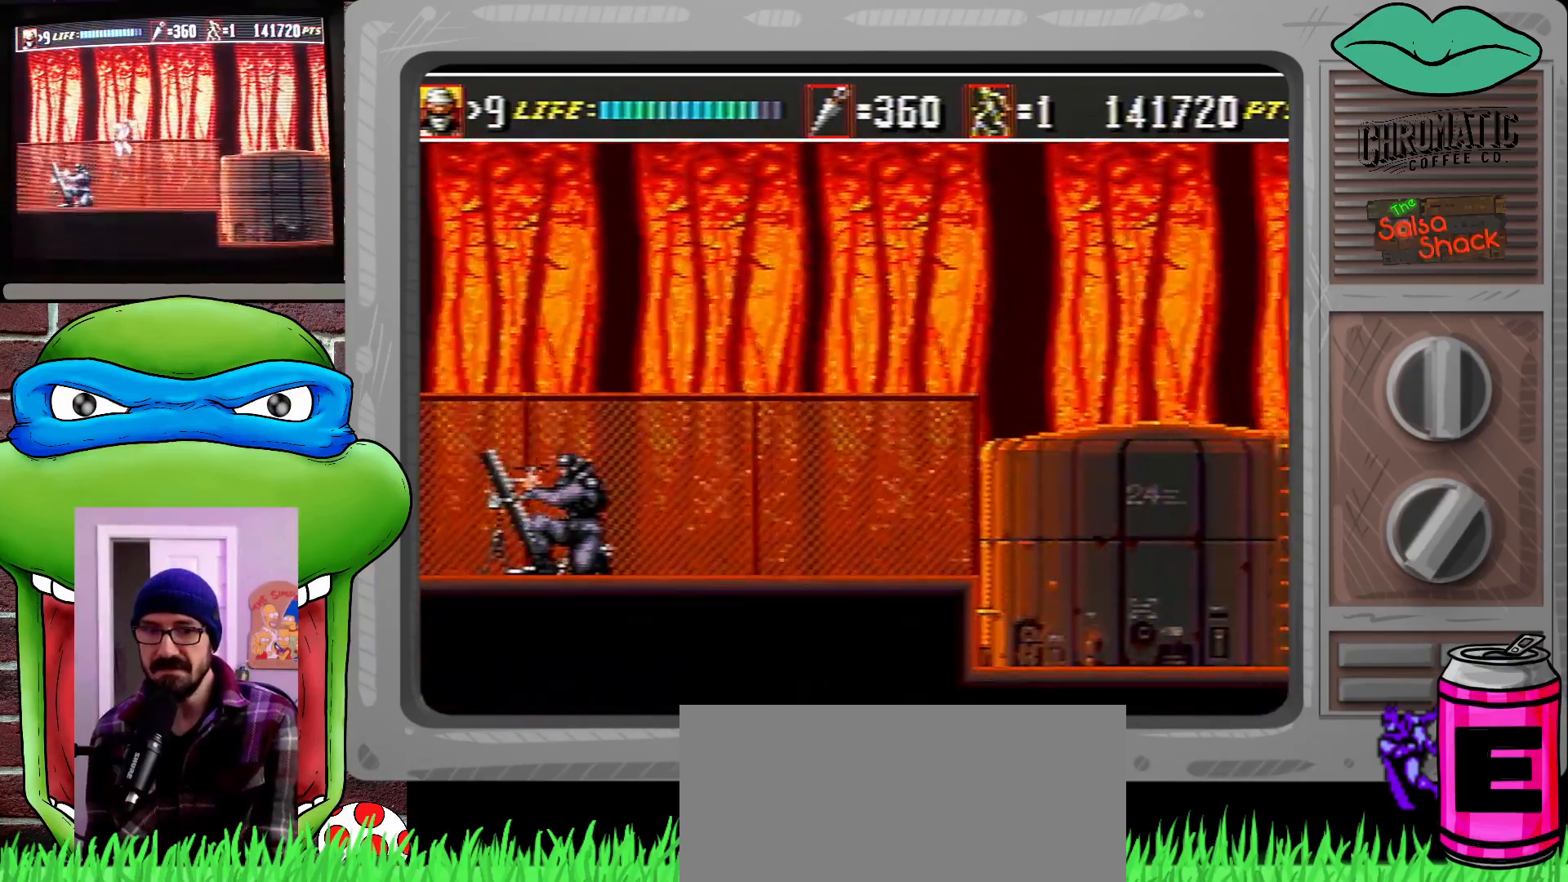
{"buttons": ["DPAD_DOWN", "DPAD_LEFT"], "events": [[83, "C", "up"], [217, "DPAD_DOWN", "down"], [350, "DPAD_RIGHT", "up"], [417, "DPAD_LEFT", "down"]]}